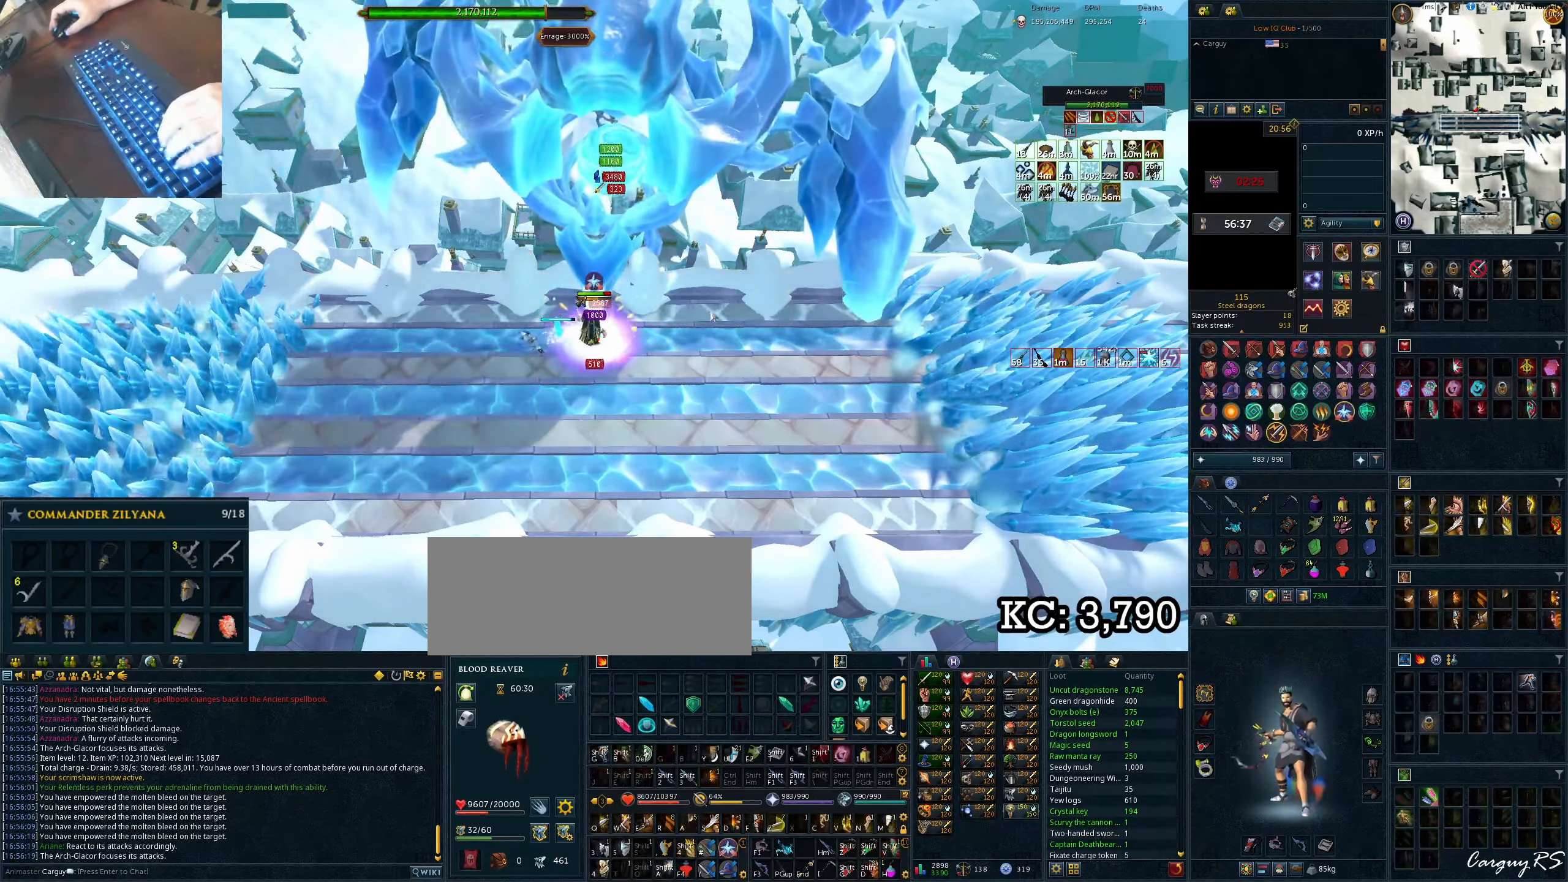
Gameplay with keyboard; each line is a JSON object with the keys held at the frame after it. "events" lists presses ("down") and releases ("up") of "0", "1", "2", "3", "4", "5", "6", "7", "8", "9", "alt_l", "alt_r", "b", "backspace", "c", "caps_lock", "ctrl_l", "ctrl_r", "d", "down", "e", "equals", "escape", "f", "g", "h", "i", "j", "k", "l", "left", "m", "minus", "n", "o", "p", "q", "return", "right", "shift_l", "shift_r", "space", "t", "tab", "tilde", "u", "up", "v", "w", "x", "y" and "z" between this image and that frame as [ms after this image, input, new state], when the widget could be followed in between; "a", "r" and "s" appear only as held states. No other keys are recorded. Mouse input is not recorded.
{"keys": [], "events": [[133, "e", "down"], [150, "e", "up"], [183, "e", "down"], [217, "e", "up"]]}
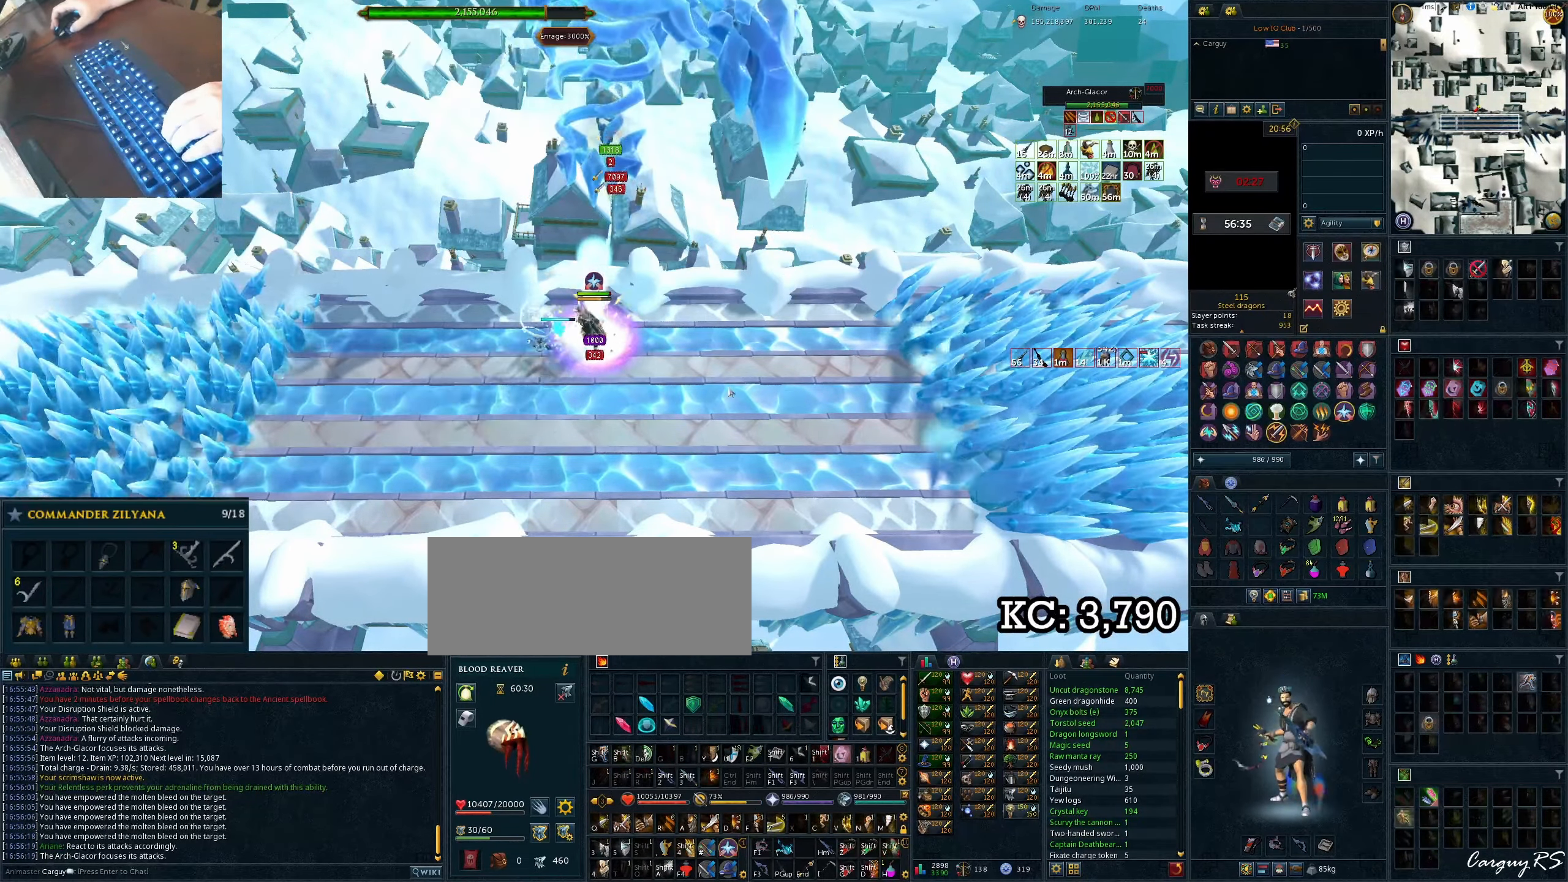
{"keys": [], "events": [[150, "e", "down"], [150, "equals", "down"], [183, "e", "up"], [183, "equals", "up"], [217, "e", "down"], [233, "e", "up"], [250, "e", "down"], [283, "e", "up"]]}
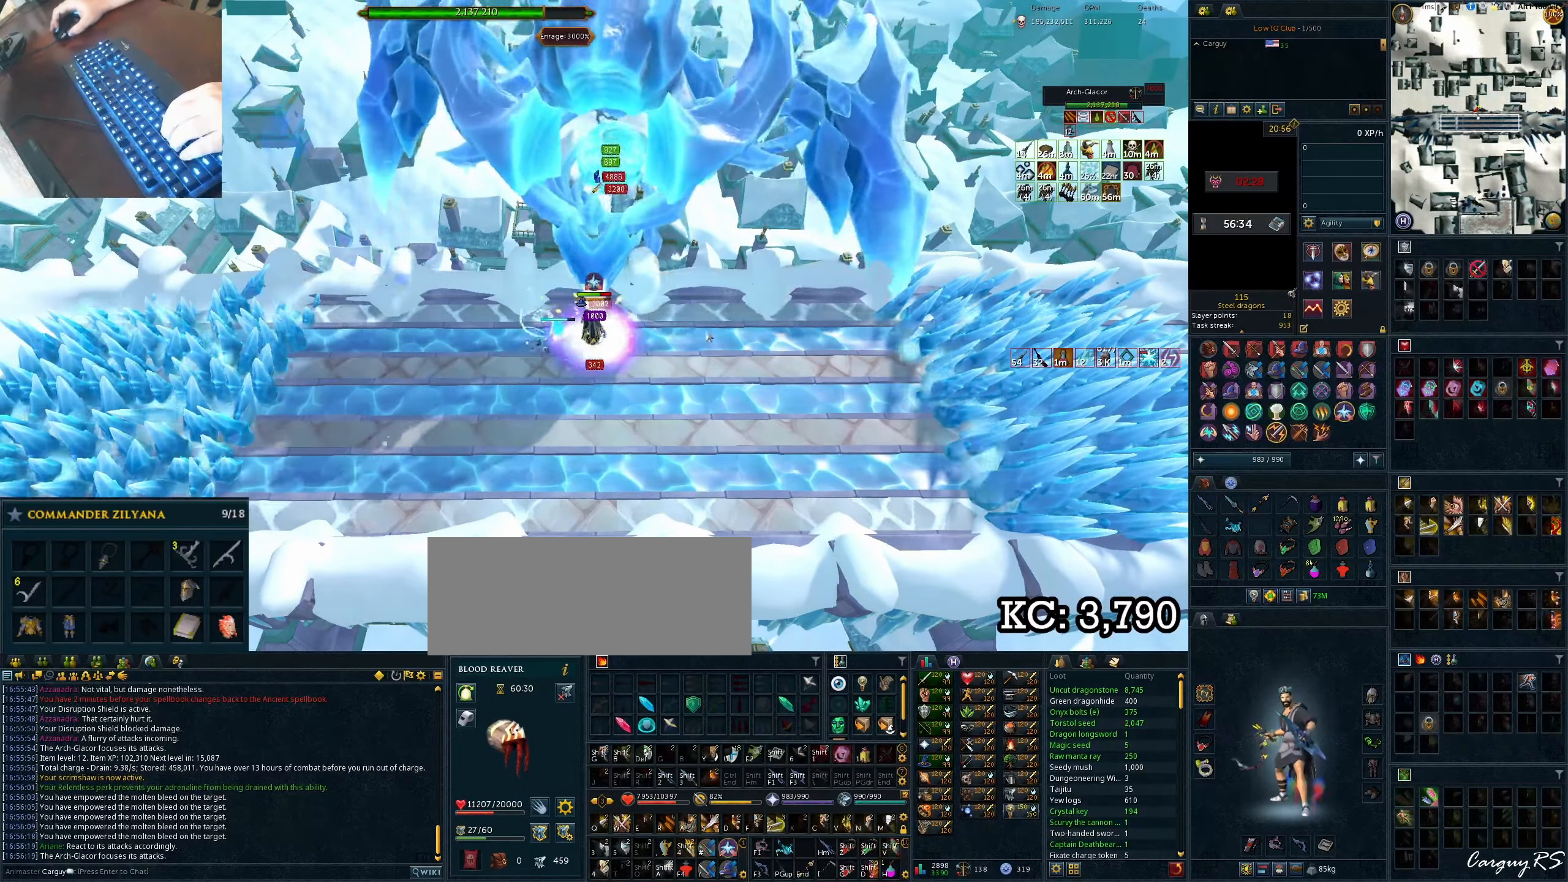
{"keys": [], "events": [[183, "v", "down"], [200, "v", "up"], [233, "v", "down"], [250, "v", "up"], [267, "v", "down"], [300, "v", "up"], [317, "v", "down"], [350, "v", "up"]]}
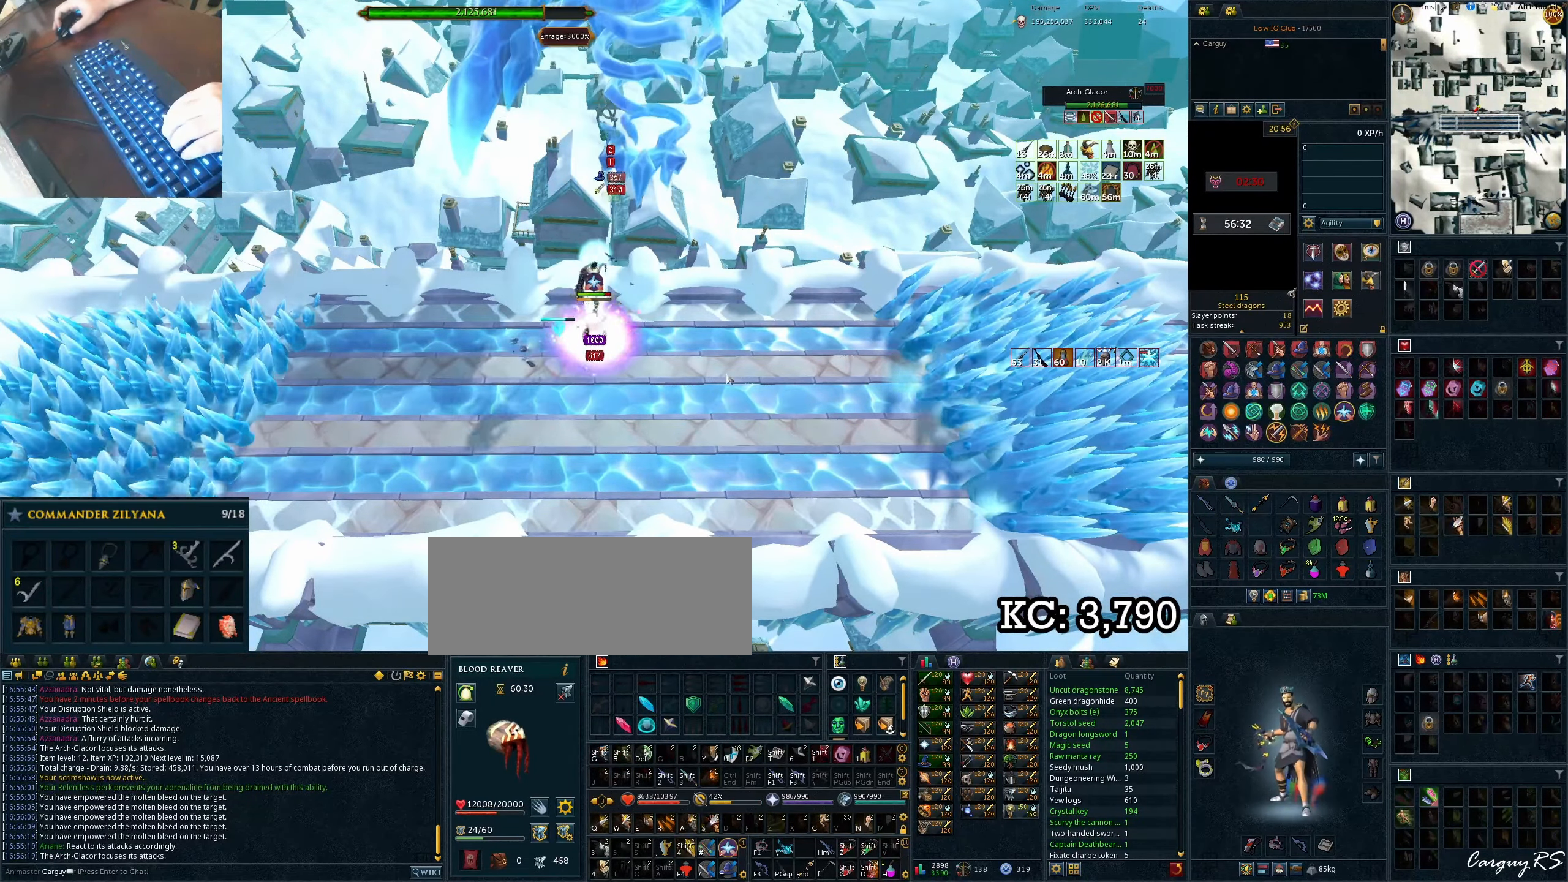
{"keys": [], "events": [[150, "equals", "down"], [183, "equals", "up"]]}
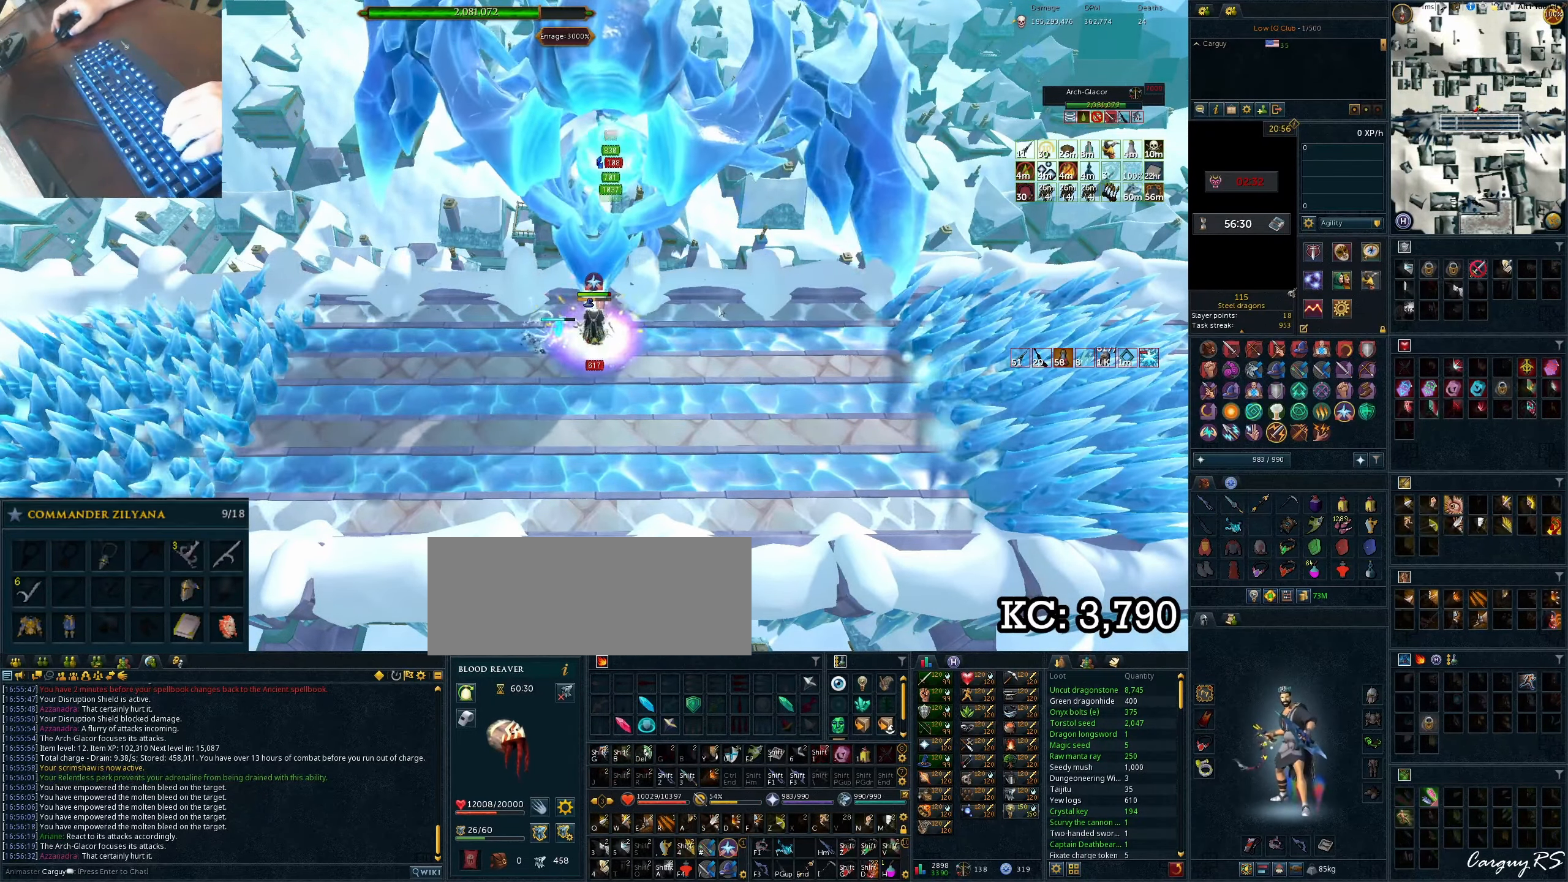
{"keys": [], "events": []}
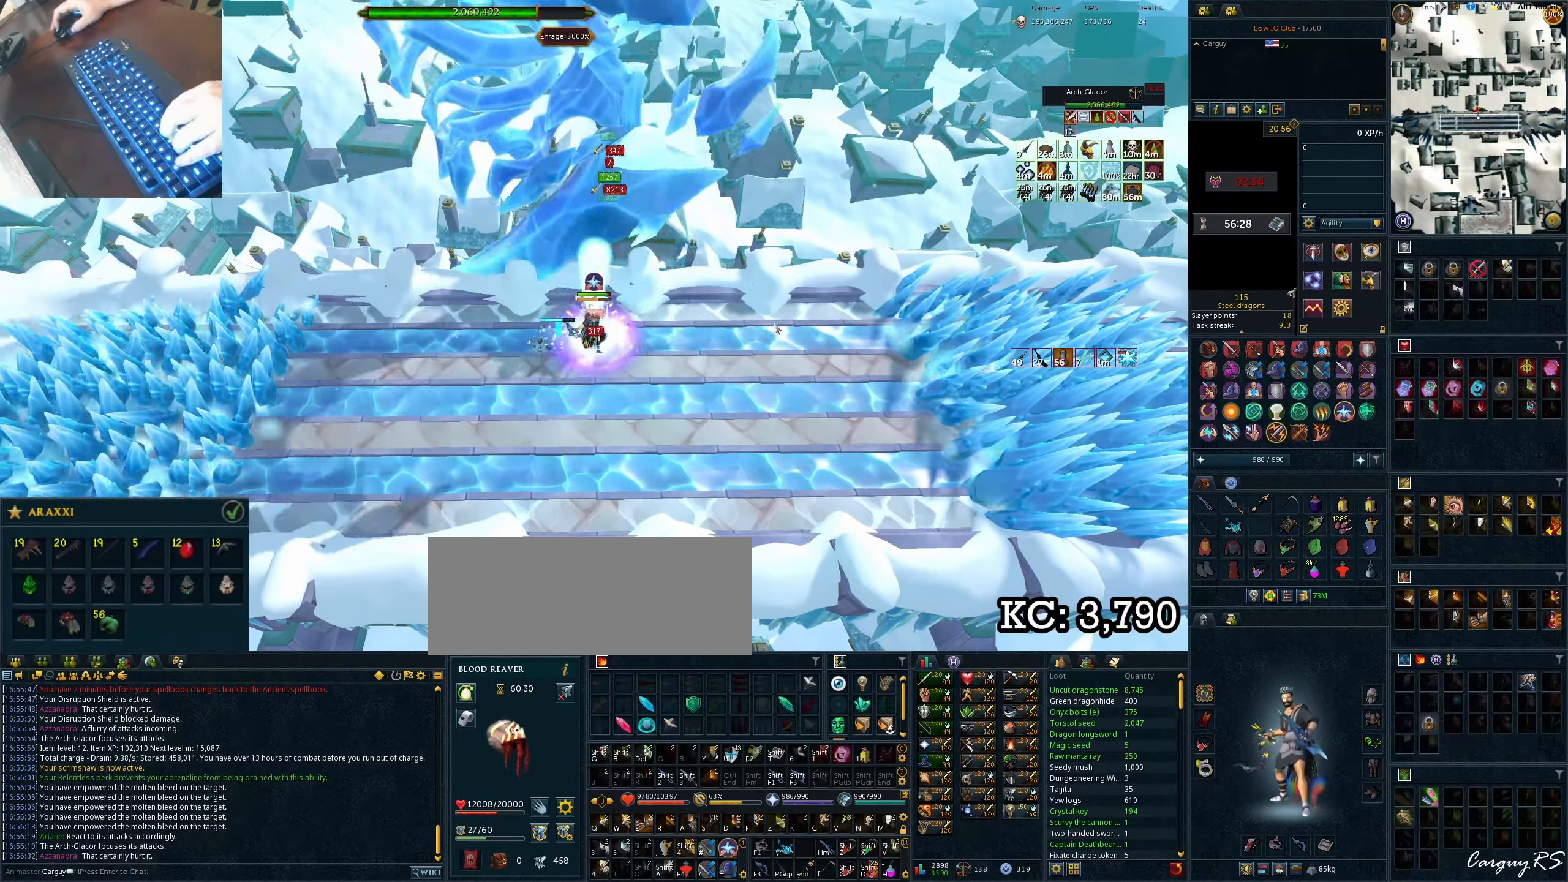
{"keys": [], "events": []}
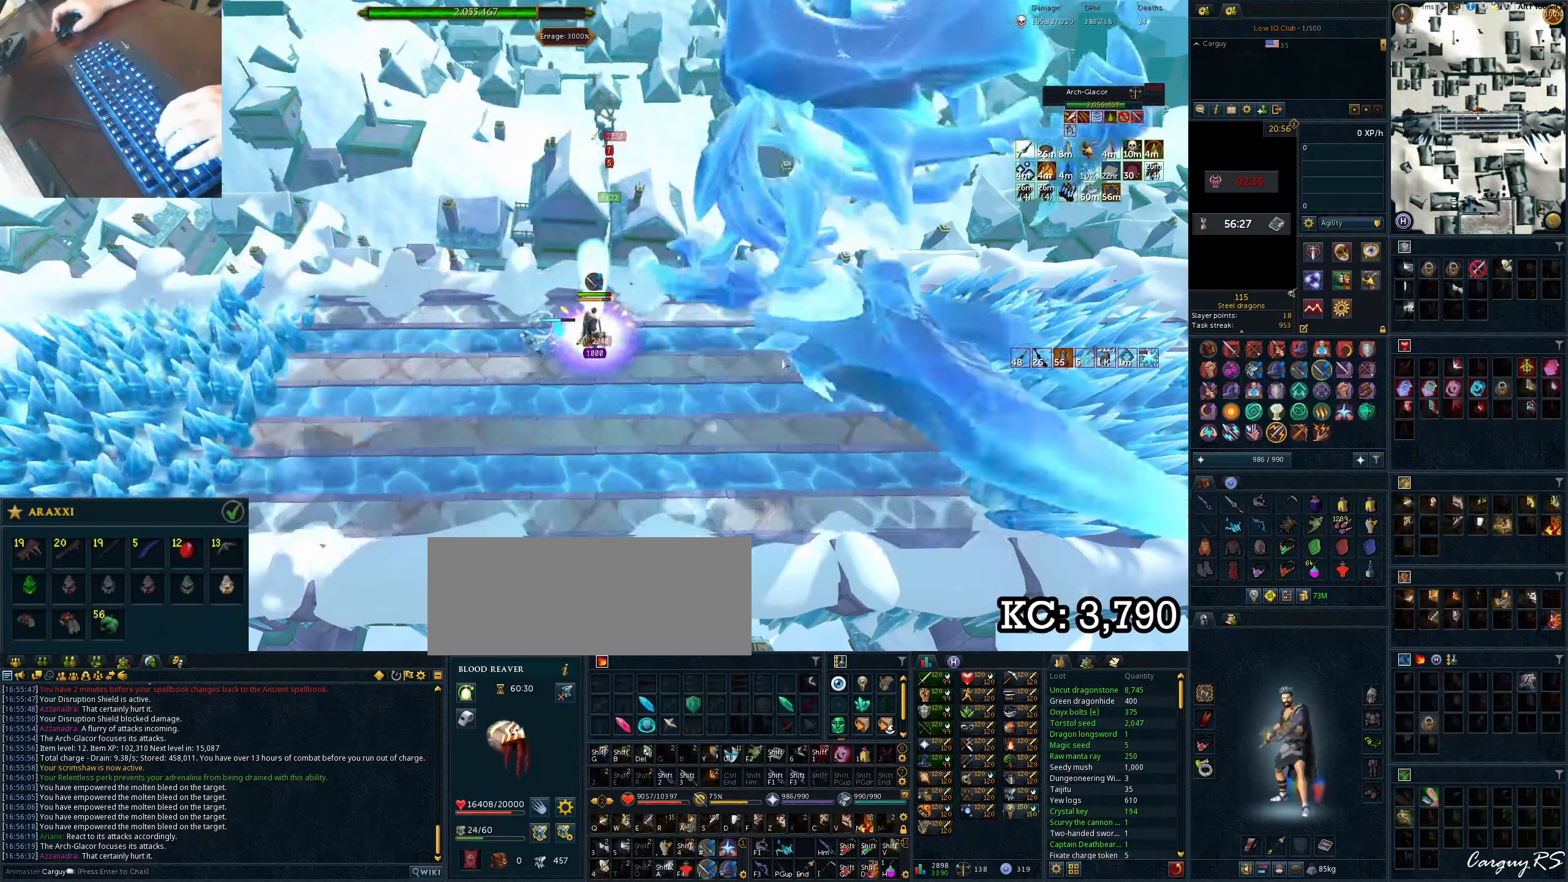
{"keys": [], "events": [[200, "e", "down"], [233, "e", "up"], [250, "e", "down"], [283, "e", "up"], [300, "e", "down"], [333, "e", "up"], [367, "e", "down"], [383, "e", "up"], [400, "e", "down"], [433, "e", "up"], [450, "e", "down"], [483, "e", "up"]]}
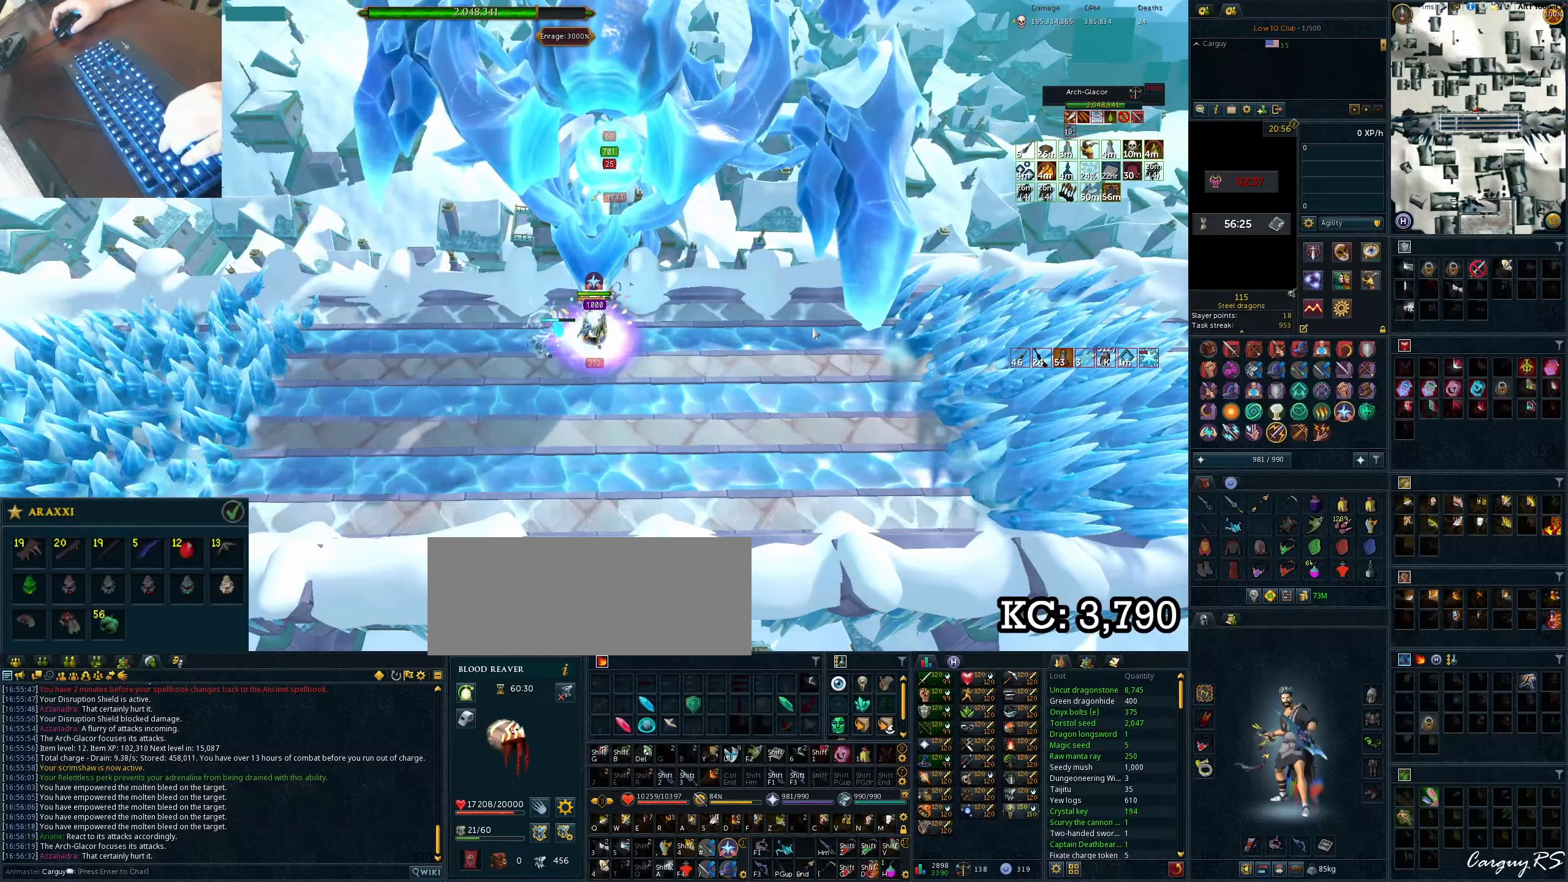
{"keys": [], "events": [[217, "e", "down"], [233, "e", "up"], [250, "e", "down"], [283, "e", "up"], [300, "e", "down"], [333, "e", "up"]]}
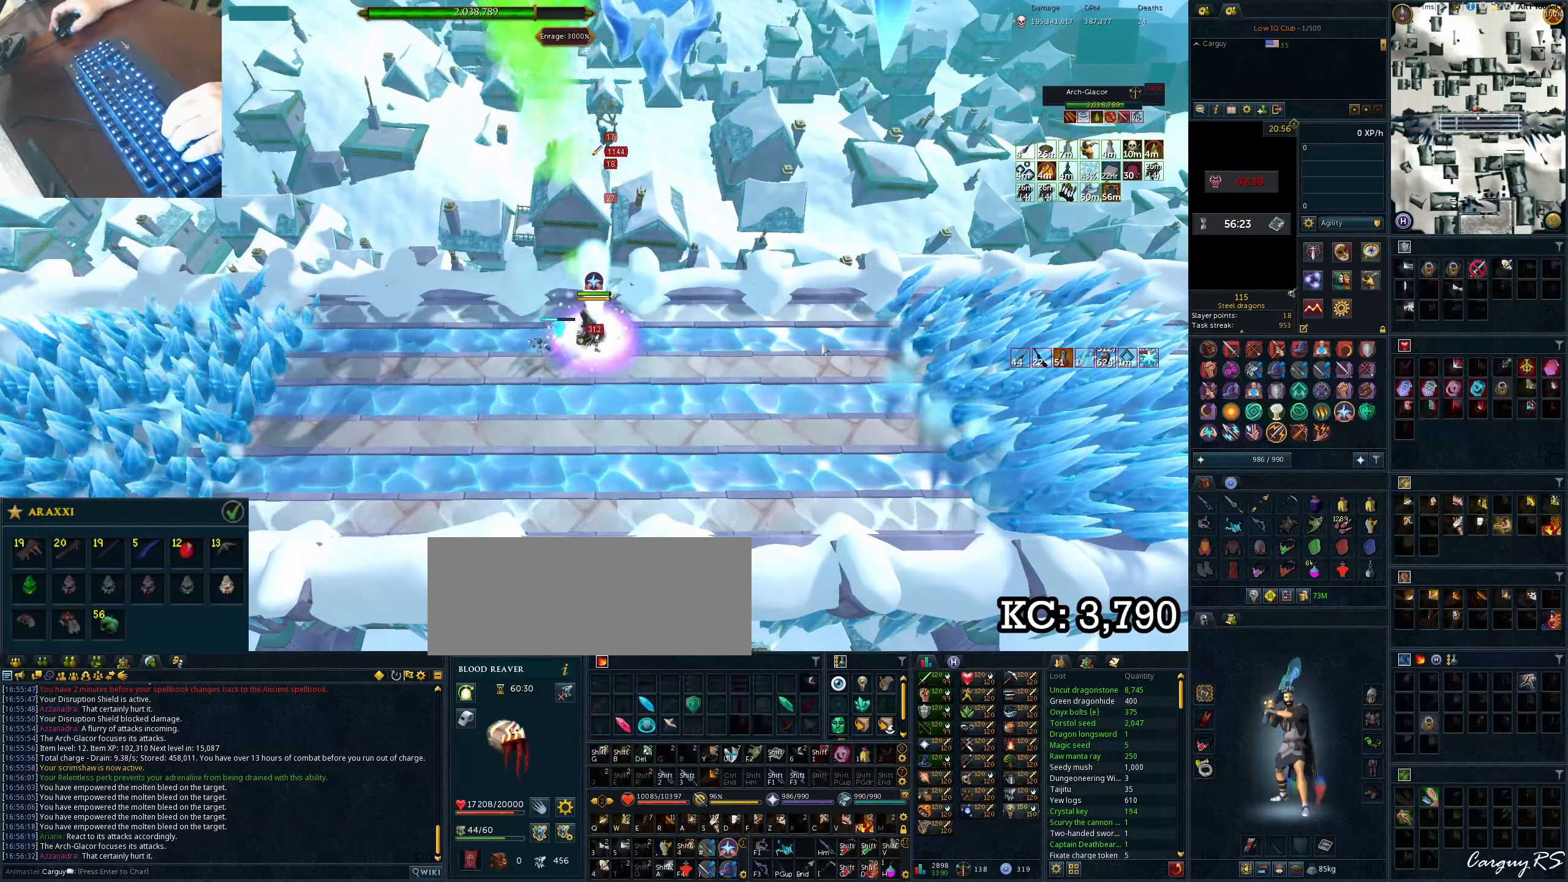
{"keys": [], "events": []}
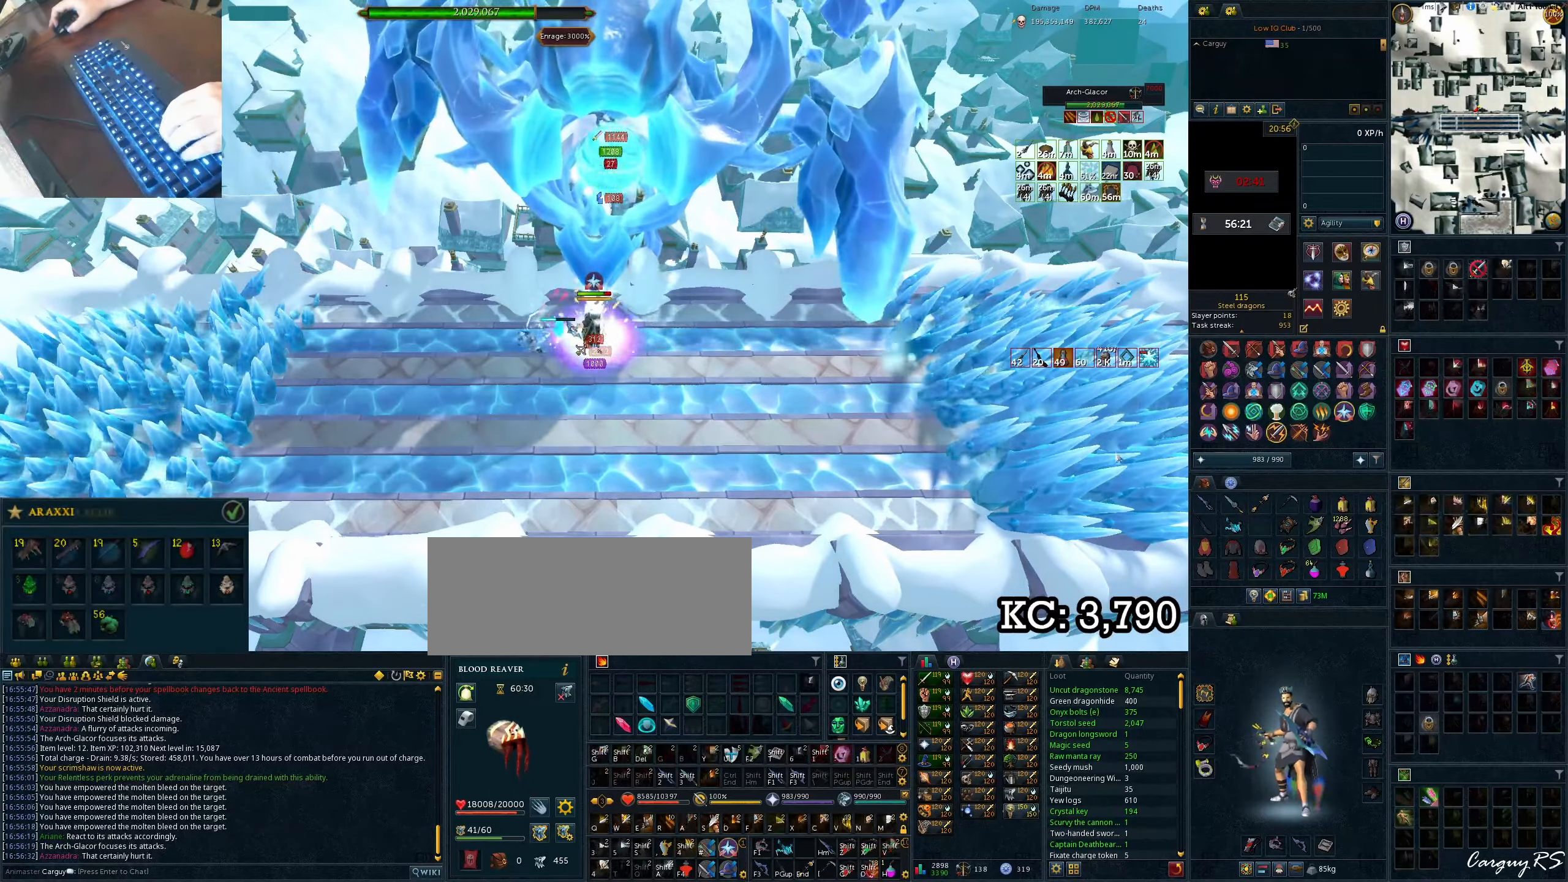
{"keys": [], "events": [[217, "d", "down"], [233, "d", "up"], [267, "d", "down"], [333, "d", "up"], [367, "d", "down"], [383, "d", "up"], [417, "d", "down"], [433, "d", "up"], [450, "d", "down"], [483, "d", "up"]]}
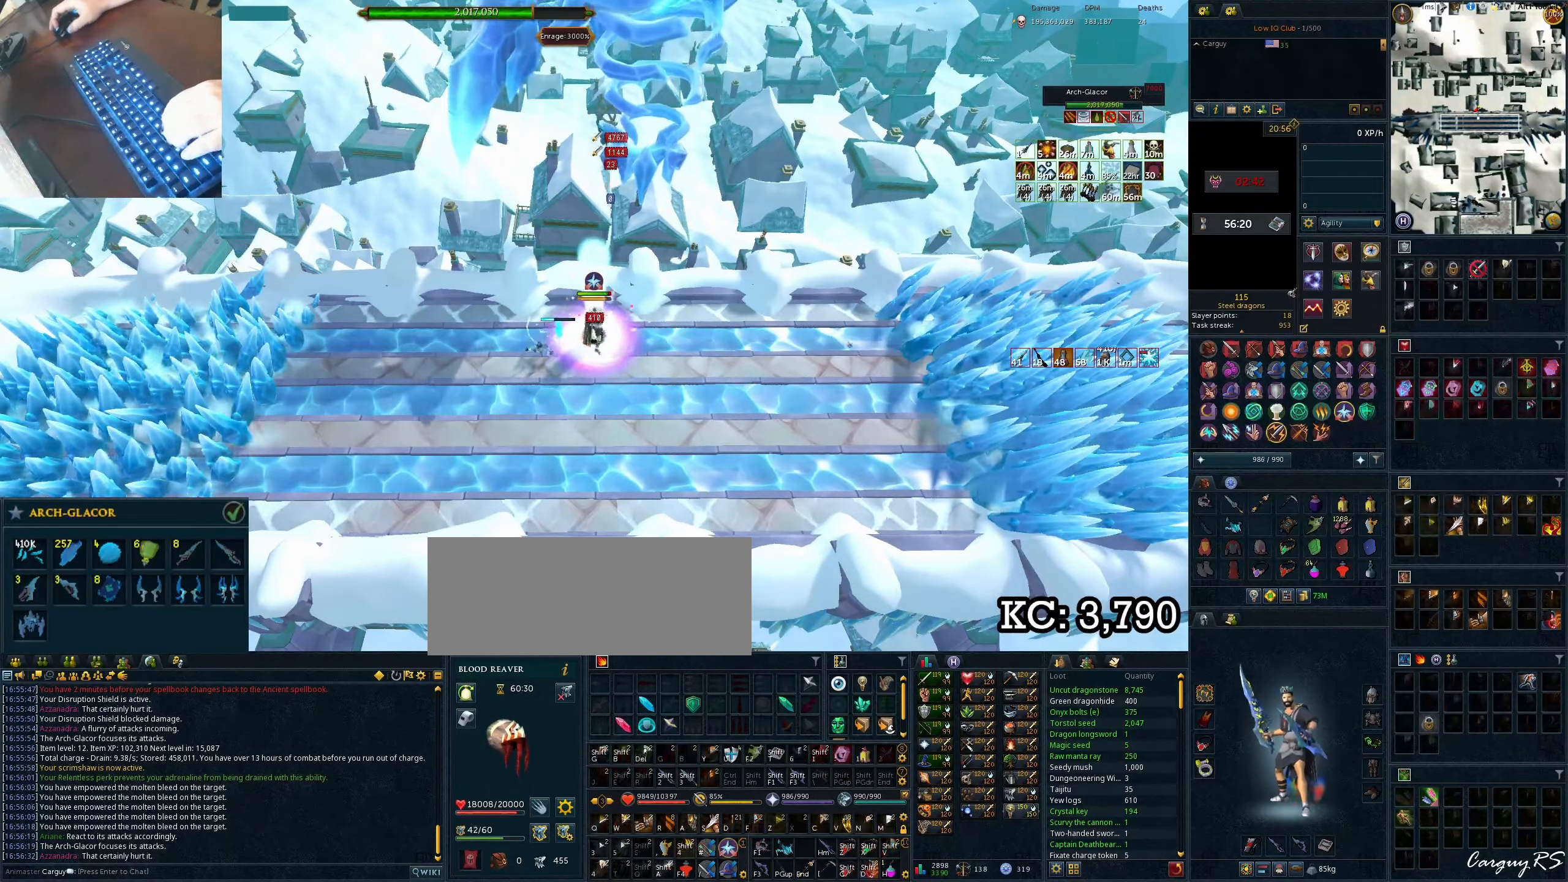
{"keys": [], "events": [[83, "equals", "down"], [117, "equals", "up"]]}
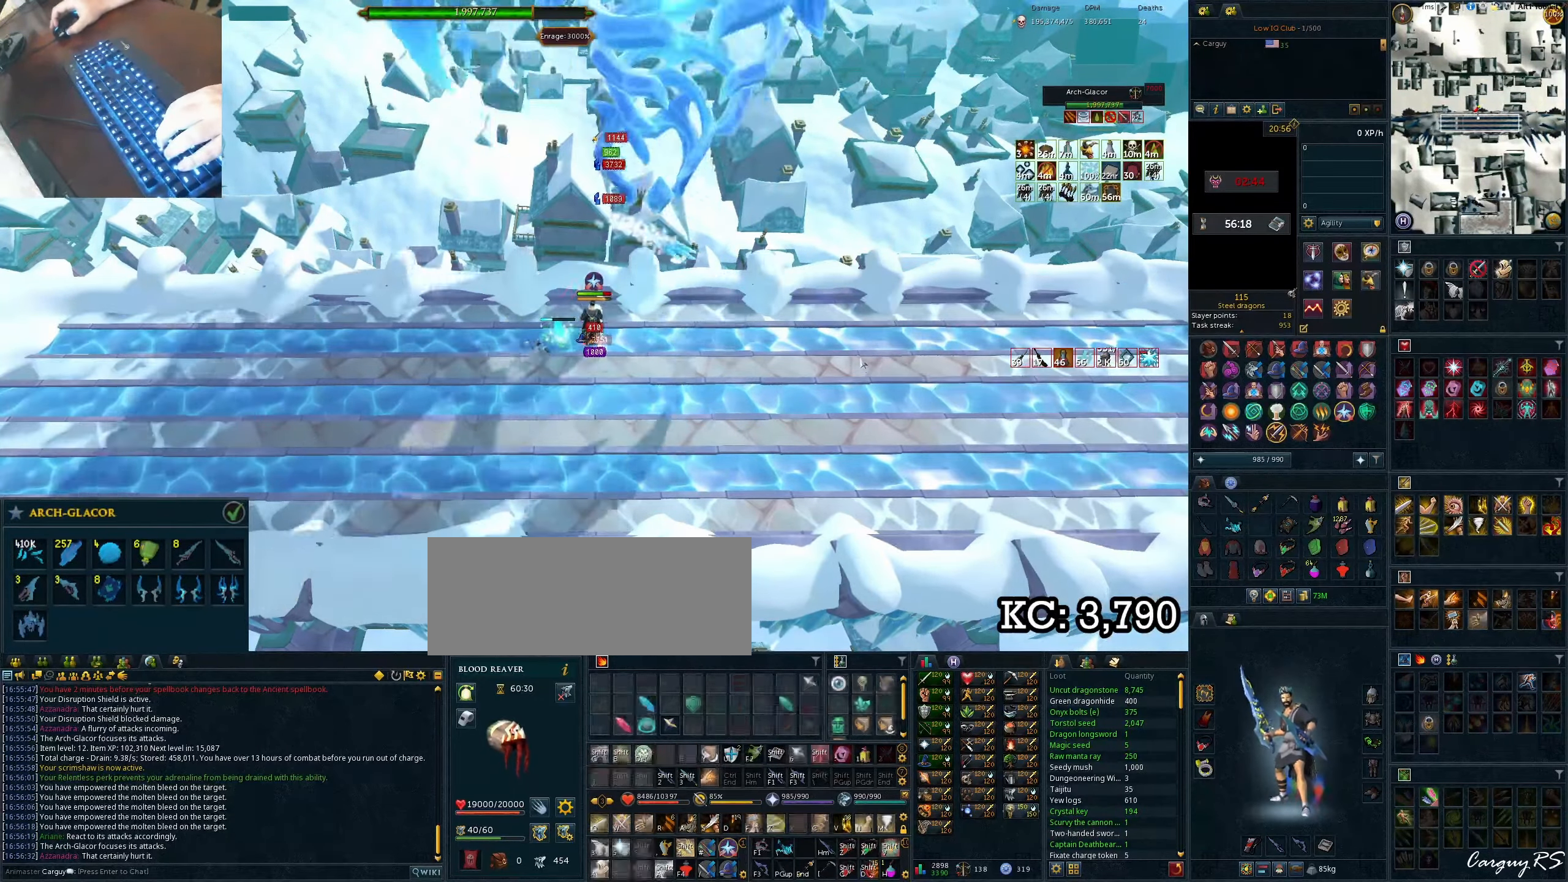
{"keys": [], "events": [[167, "e", "down"], [183, "e", "up"], [200, "e", "down"], [233, "e", "up"], [250, "e", "down"], [267, "e", "up"], [300, "e", "down"], [317, "e", "up"], [333, "e", "down"], [383, "e", "up"]]}
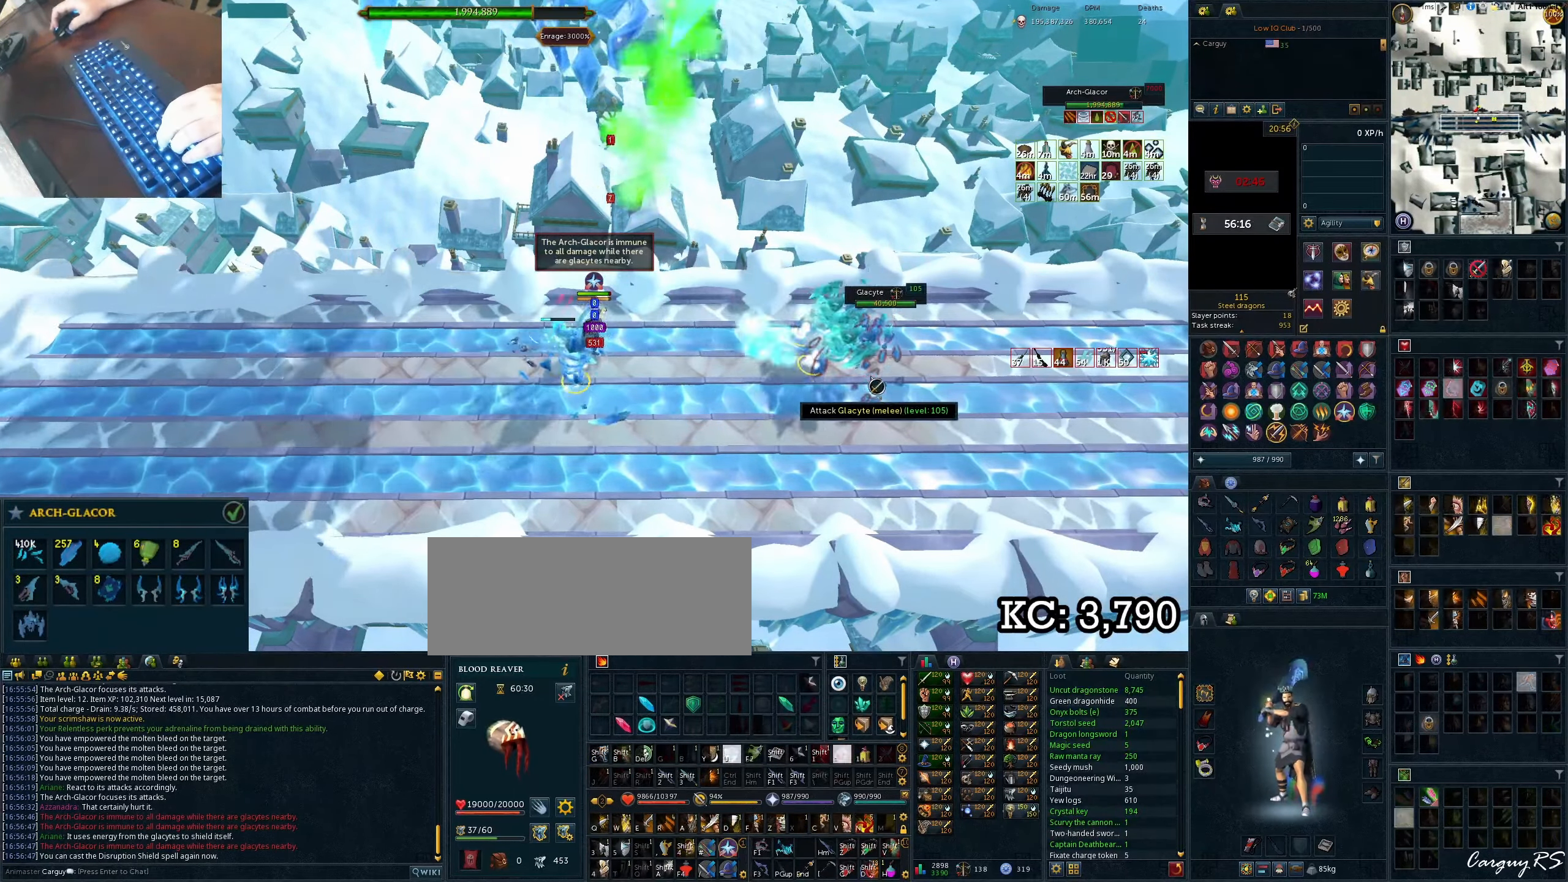
{"keys": [], "events": [[117, "e", "down"], [133, "e", "up"], [150, "e", "down"], [183, "e", "up"], [200, "e", "down"], [233, "e", "up"]]}
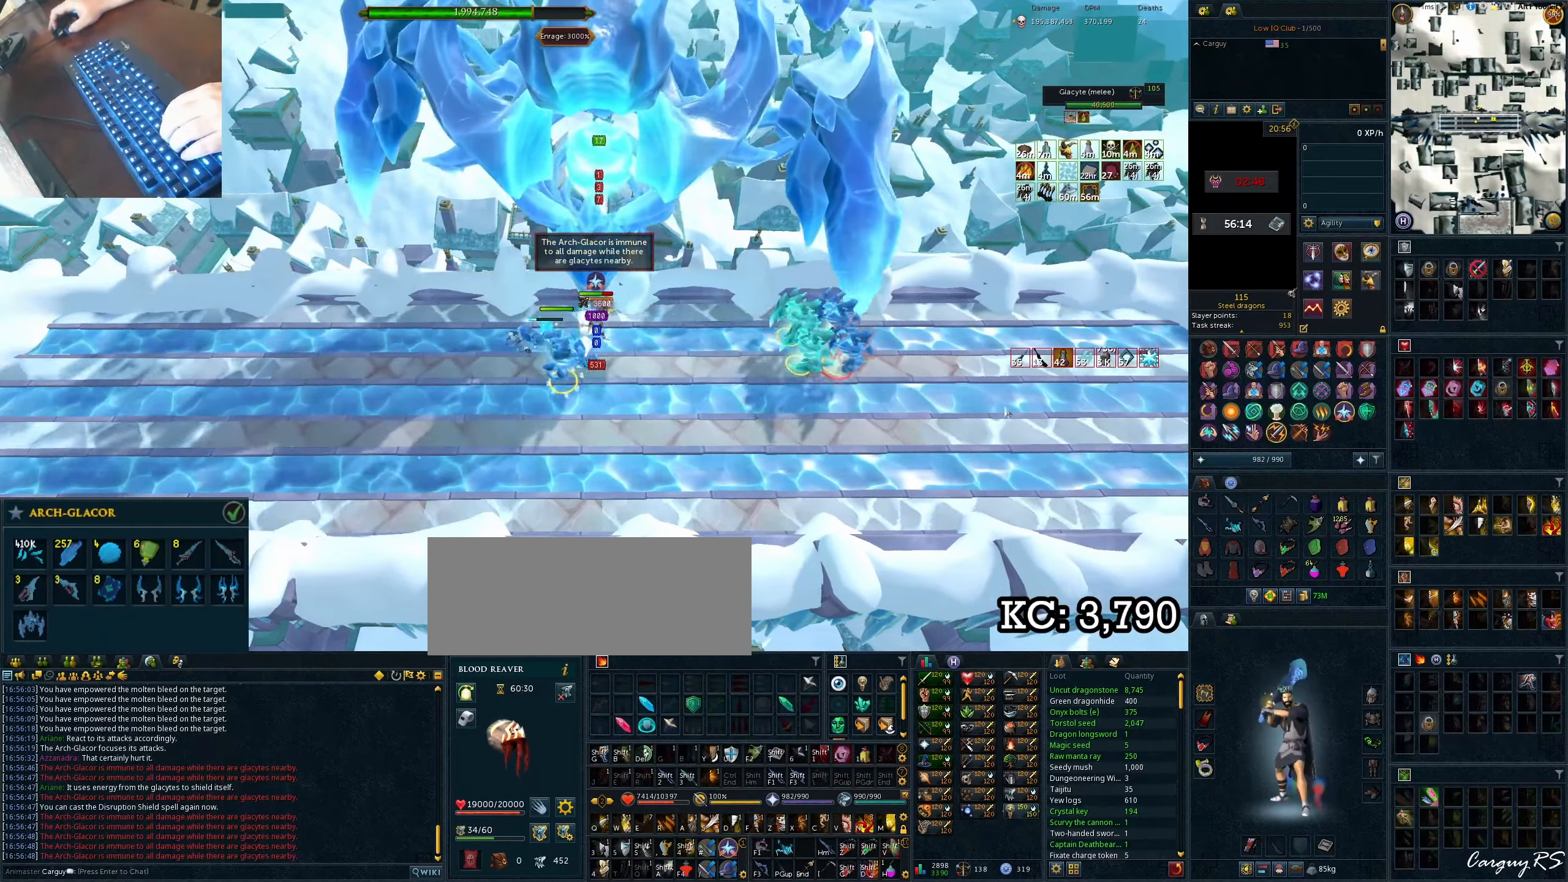
{"keys": [], "events": []}
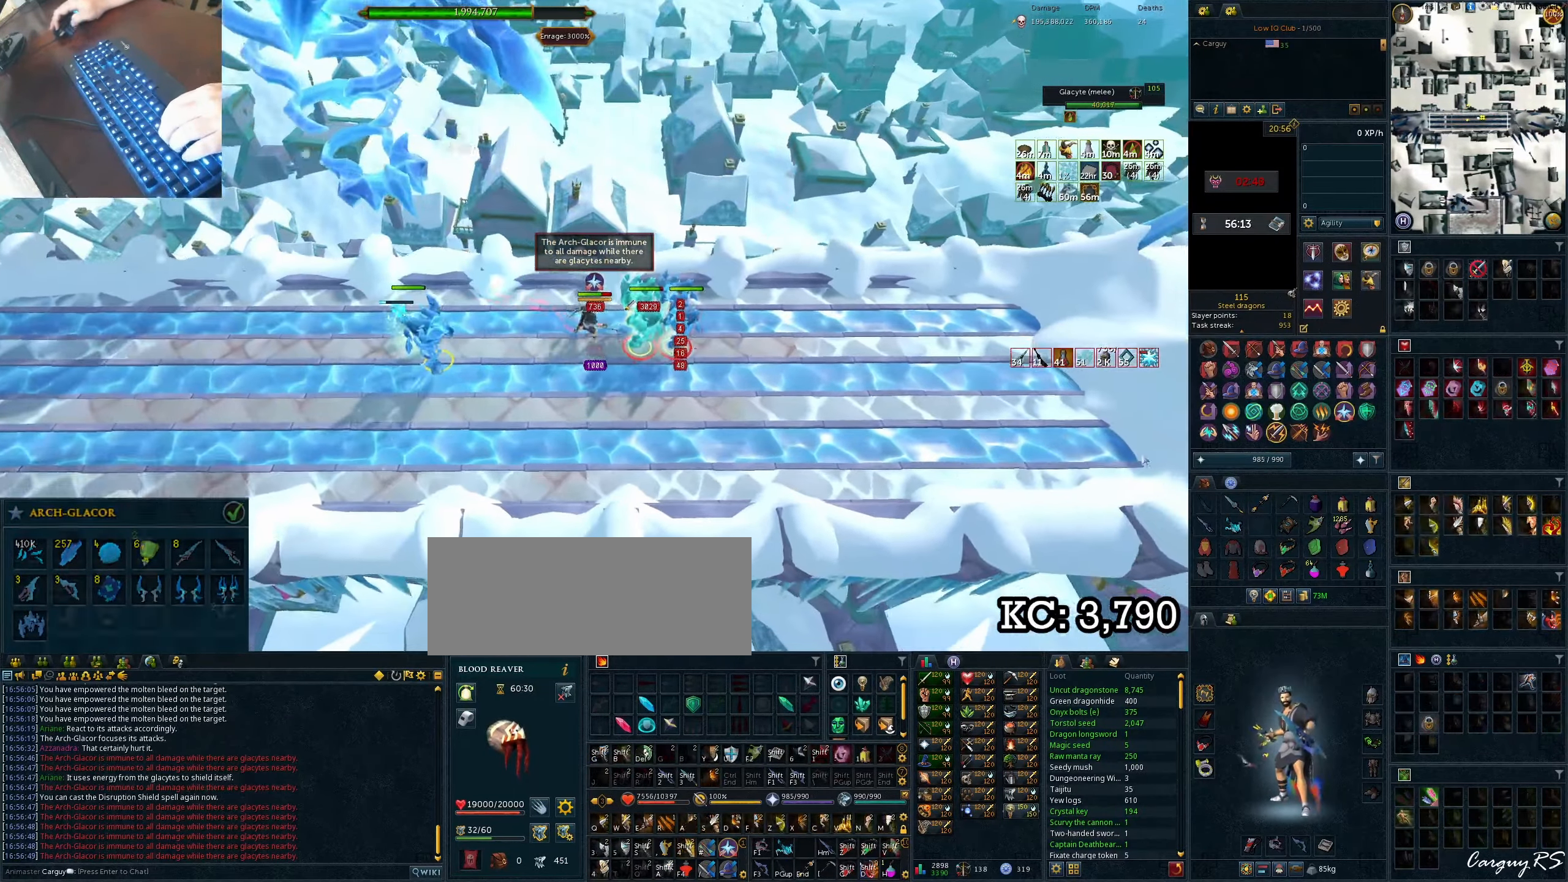
{"keys": [], "events": [[117, "equals", "down"], [150, "equals", "up"], [383, "shift_l", "down"], [417, "t", "down"], [450, "shift_l", "up"], [450, "t", "up"]]}
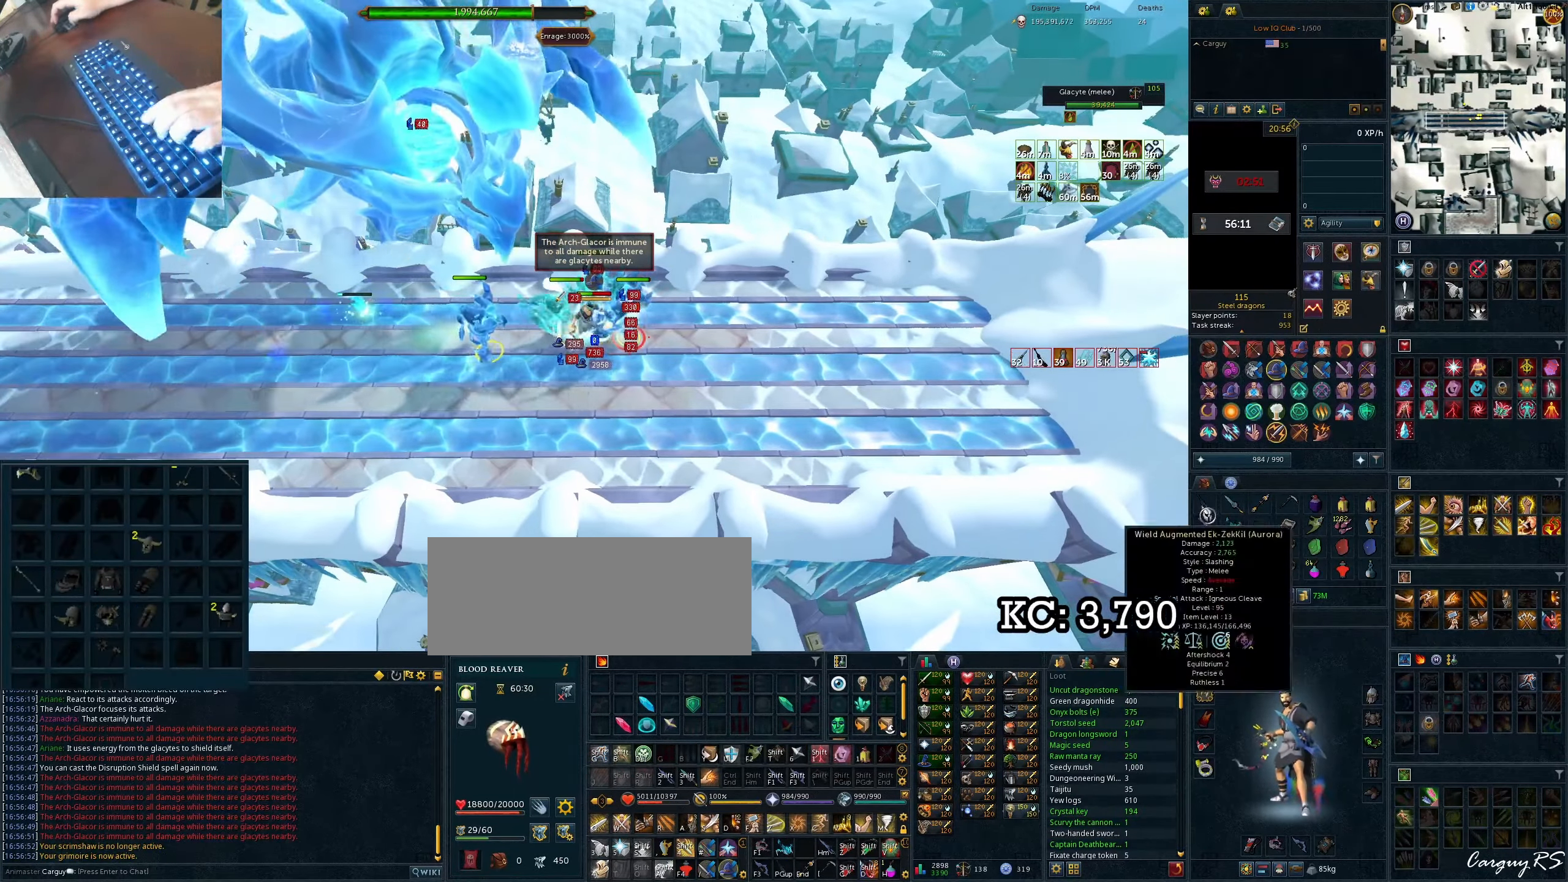
{"keys": ["shift_l"], "events": [[67, "m", "down"], [83, "m", "up"], [450, "shift_l", "down"]]}
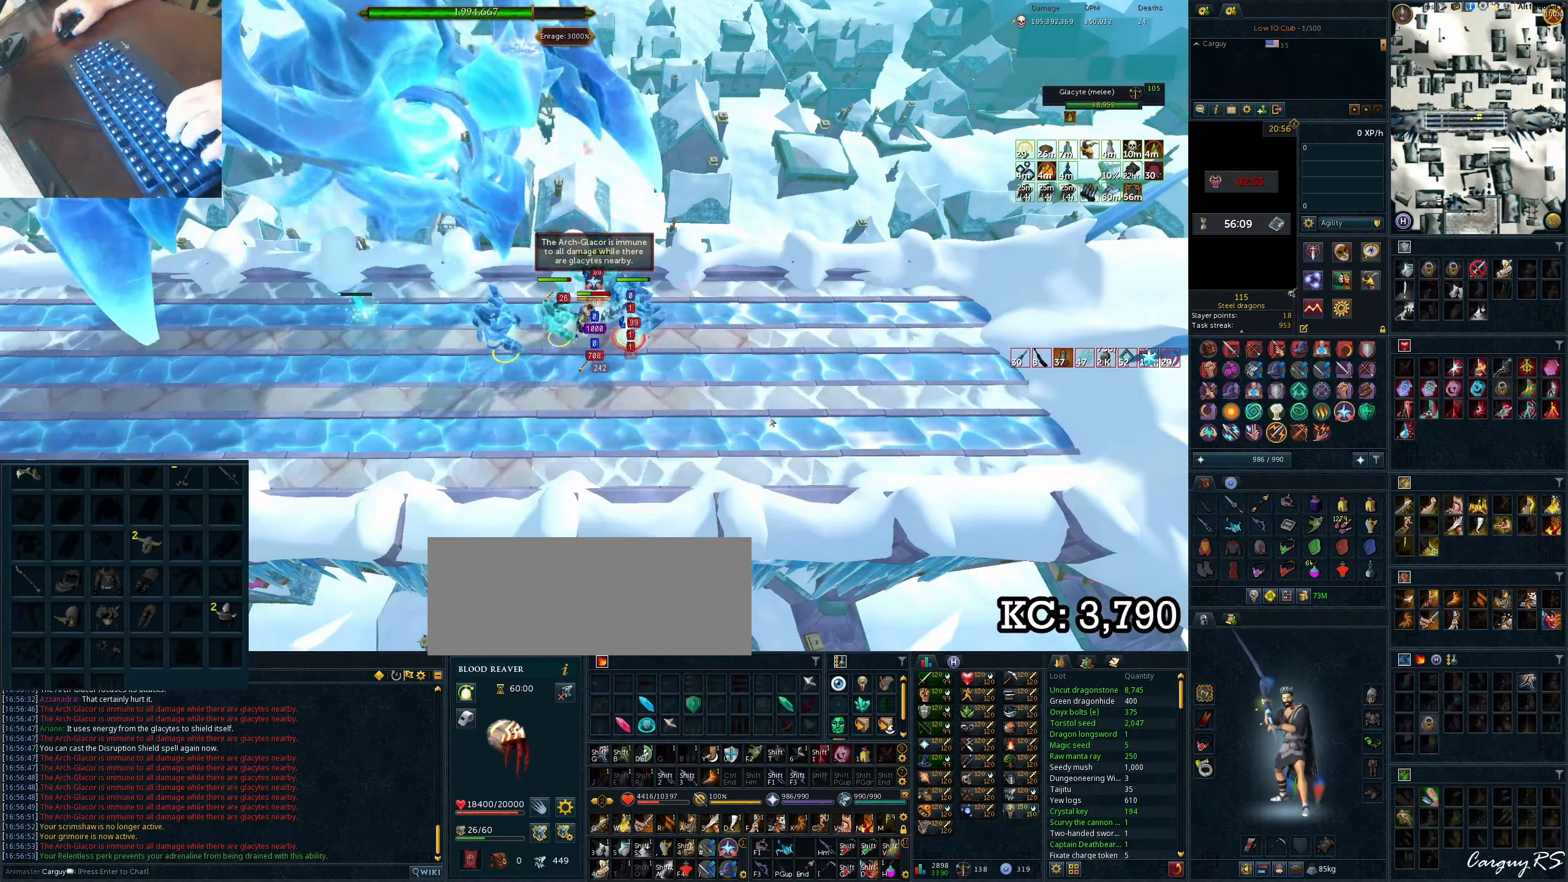
{"keys": ["shift_l", "v", "z"], "events": [[17, "z", "down"], [33, "v", "down"], [67, "shift_l", "up"], [67, "z", "up"], [83, "v", "up"], [417, "shift_l", "down"], [483, "z", "down"], [500, "v", "down"]]}
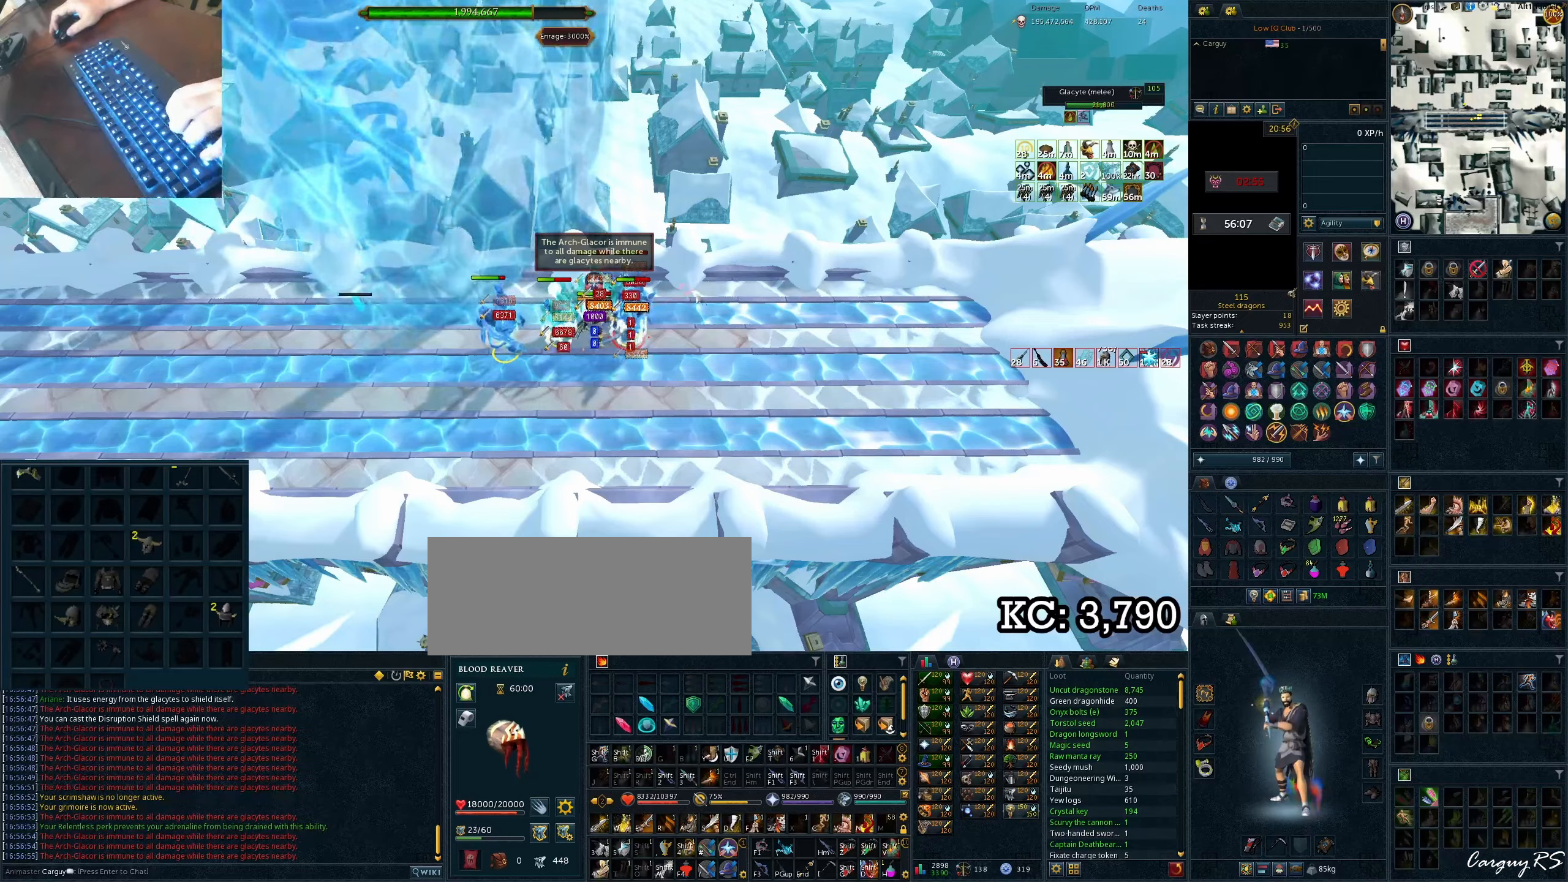
{"keys": [], "events": [[17, "equals", "down"], [17, "shift_l", "up"], [33, "z", "up"], [50, "equals", "up"], [50, "v", "up"]]}
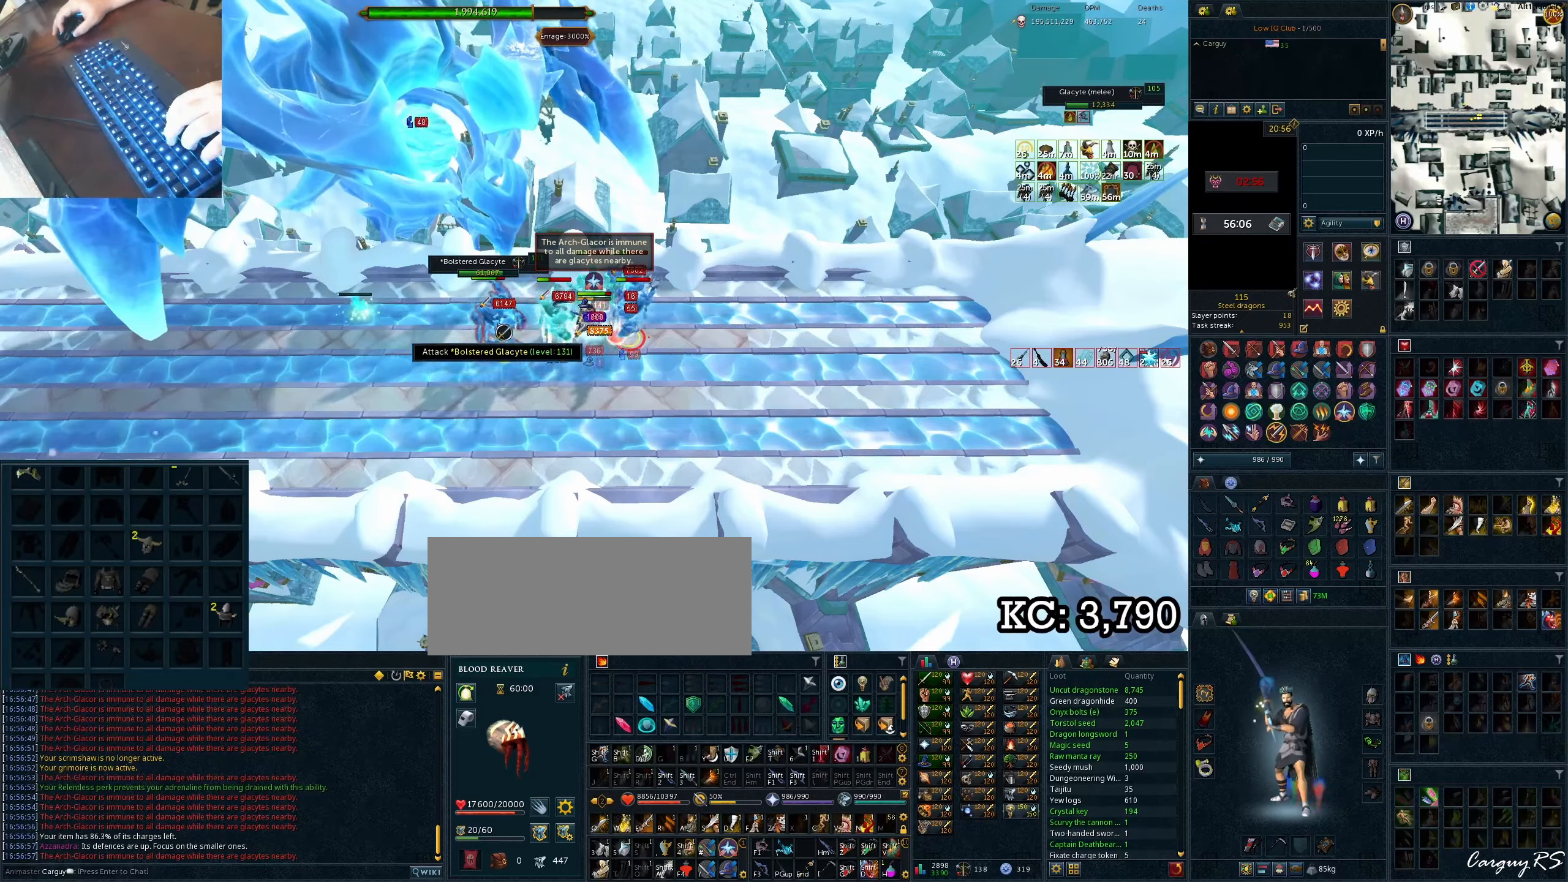
{"keys": [], "events": [[117, "e", "down"], [133, "e", "up"], [150, "e", "down"], [183, "e", "up"], [200, "e", "down"], [217, "e", "up"], [233, "e", "down"], [250, "e", "up"], [283, "e", "down"], [300, "e", "up"]]}
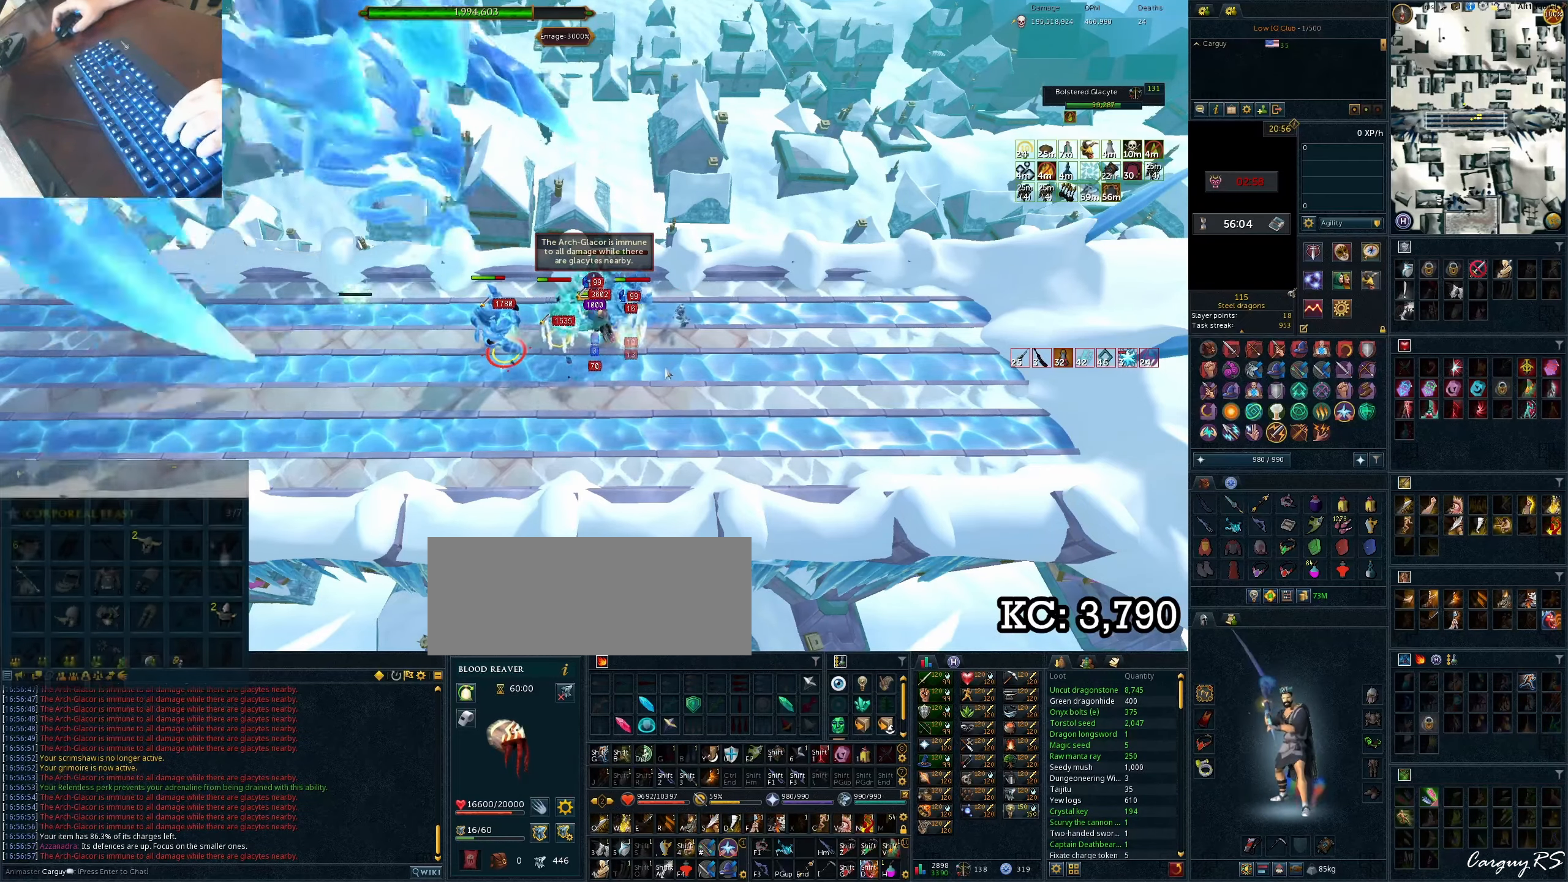
{"keys": [], "events": [[17, "z", "down"], [33, "z", "up"], [67, "z", "down"], [83, "z", "up"], [117, "z", "down"], [133, "z", "up"], [150, "z", "down"], [183, "z", "up"], [200, "z", "down"], [217, "z", "up"], [383, "equals", "down"], [417, "equals", "up"]]}
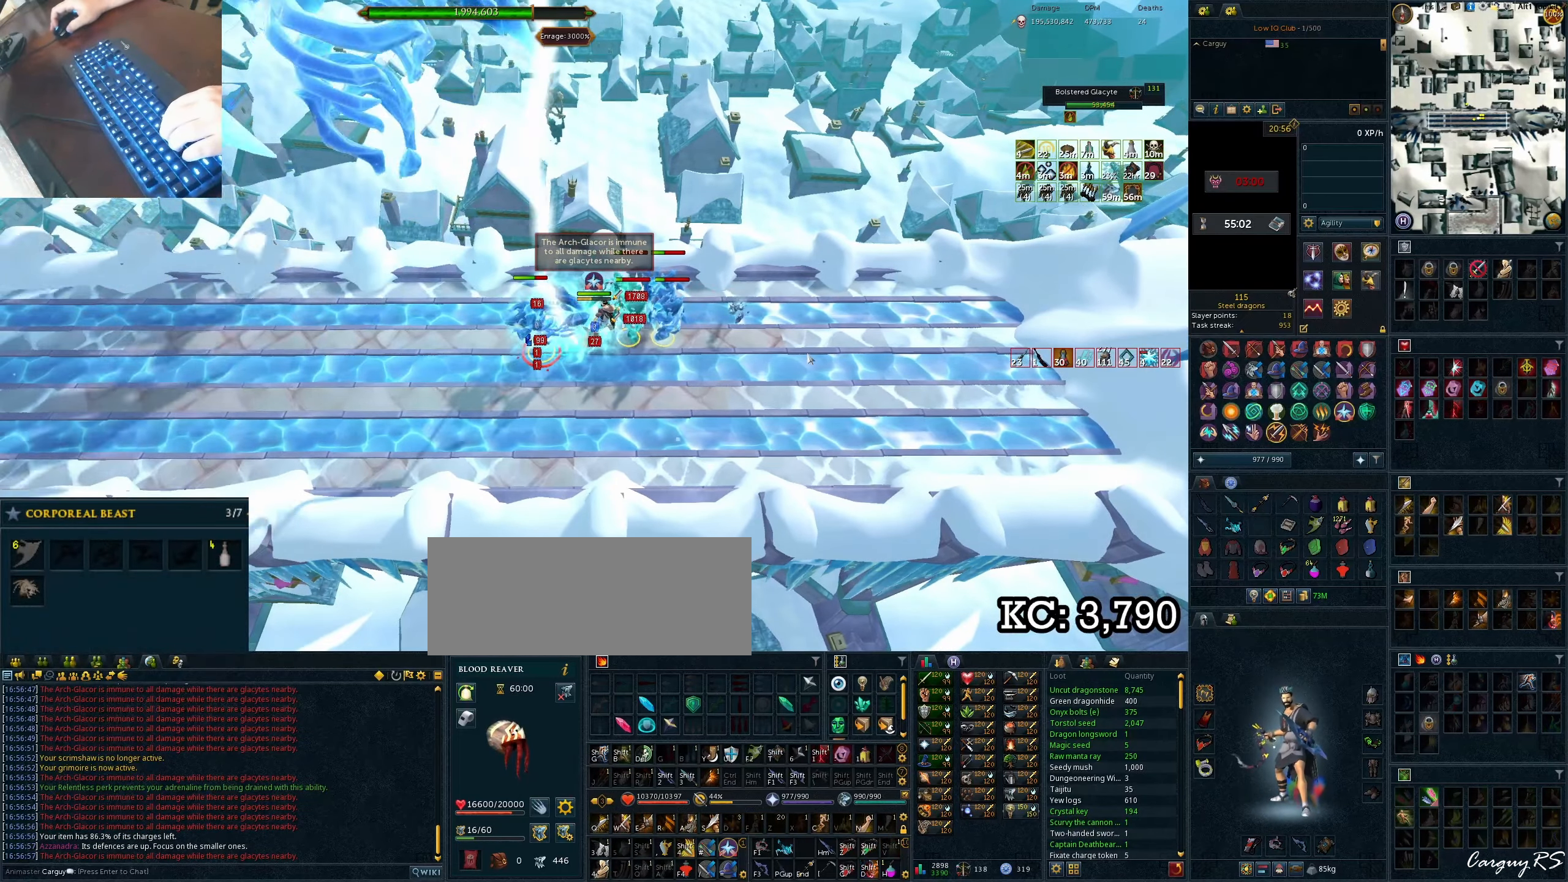
{"keys": [], "events": []}
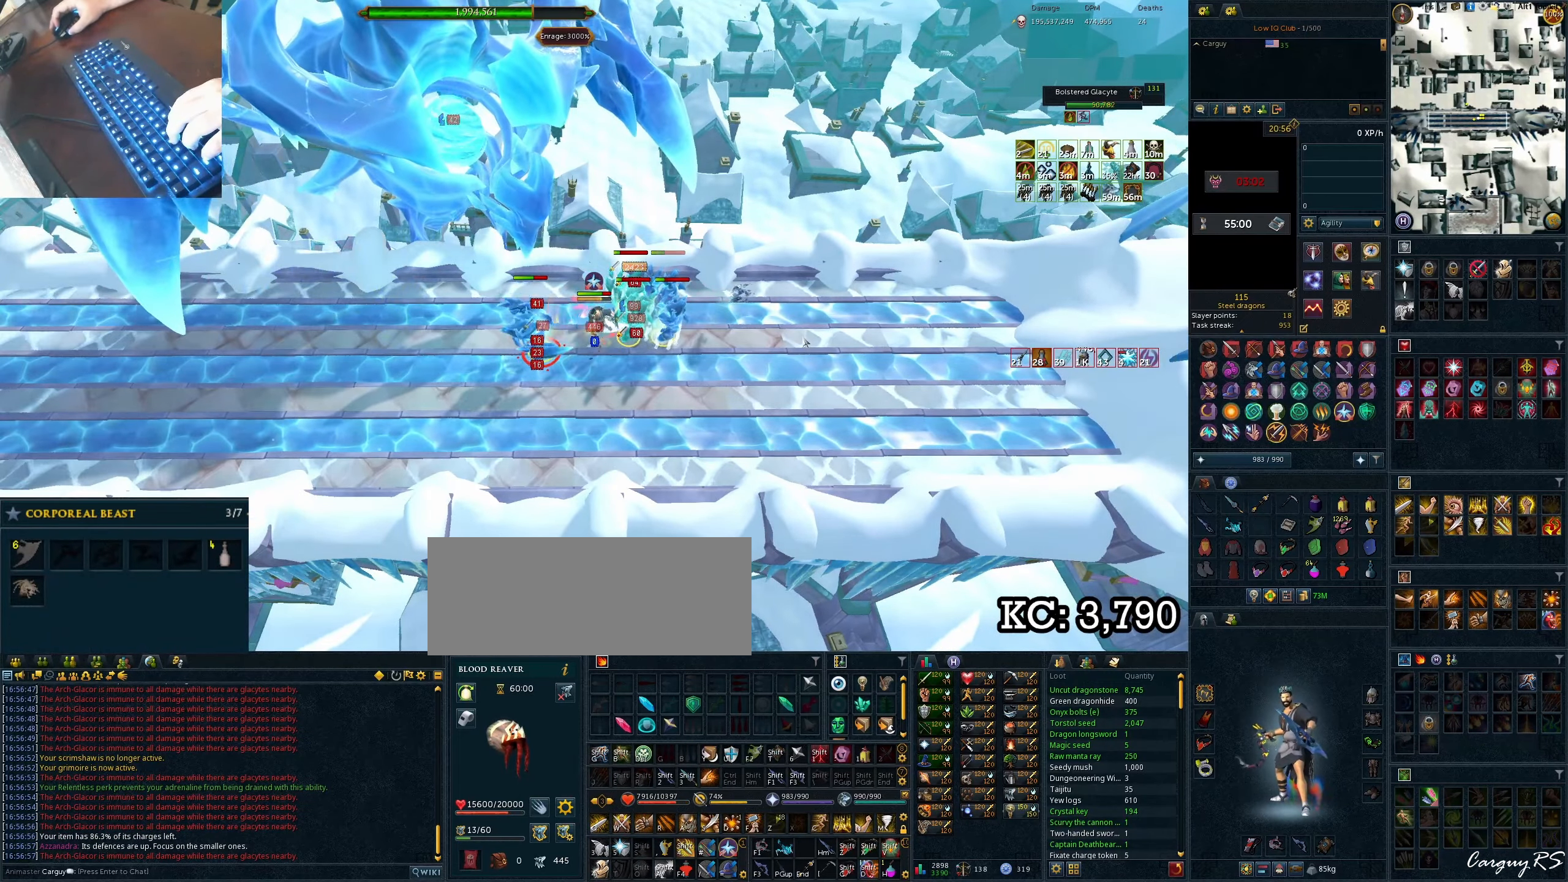
{"keys": [], "events": [[167, "shift_l", "down"], [233, "z", "down"], [250, "v", "down"], [283, "z", "up"], [300, "shift_l", "up"], [300, "v", "up"]]}
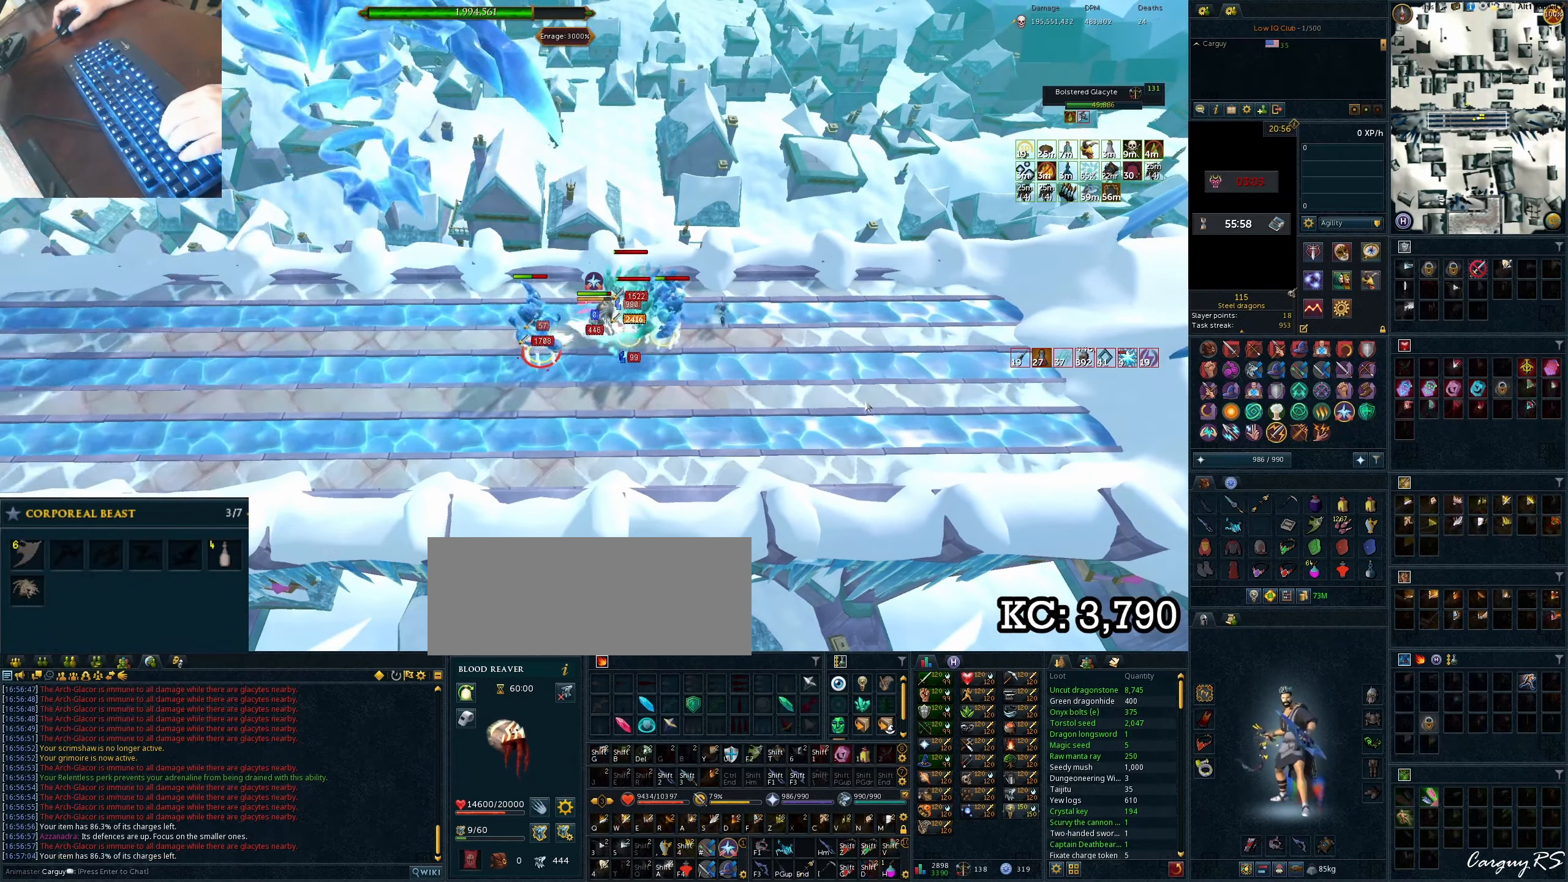
{"keys": [], "events": [[250, "equals", "down"], [267, "e", "down"], [283, "e", "up"], [283, "equals", "up"], [317, "e", "down"], [333, "e", "up"], [350, "e", "down"], [383, "e", "up"], [400, "e", "down"], [417, "e", "up"], [433, "e", "down"], [467, "e", "up"]]}
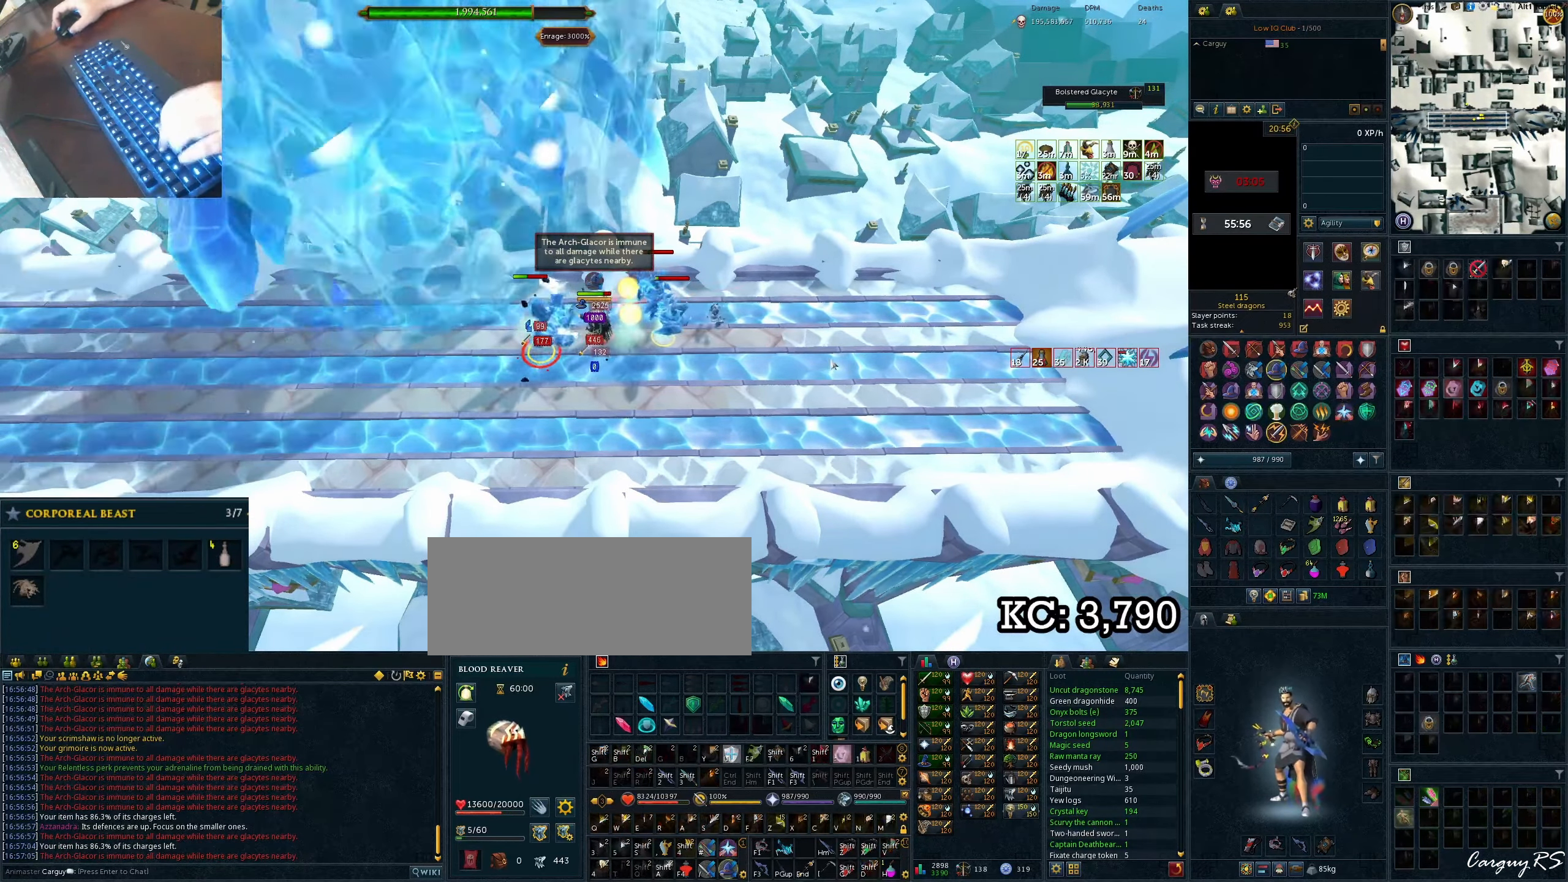
{"keys": [], "events": [[233, "v", "down"], [250, "v", "up"], [267, "v", "down"], [300, "v", "up"], [317, "v", "down"], [350, "v", "up"], [383, "v", "down"], [400, "v", "up"], [417, "v", "down"], [450, "v", "up"]]}
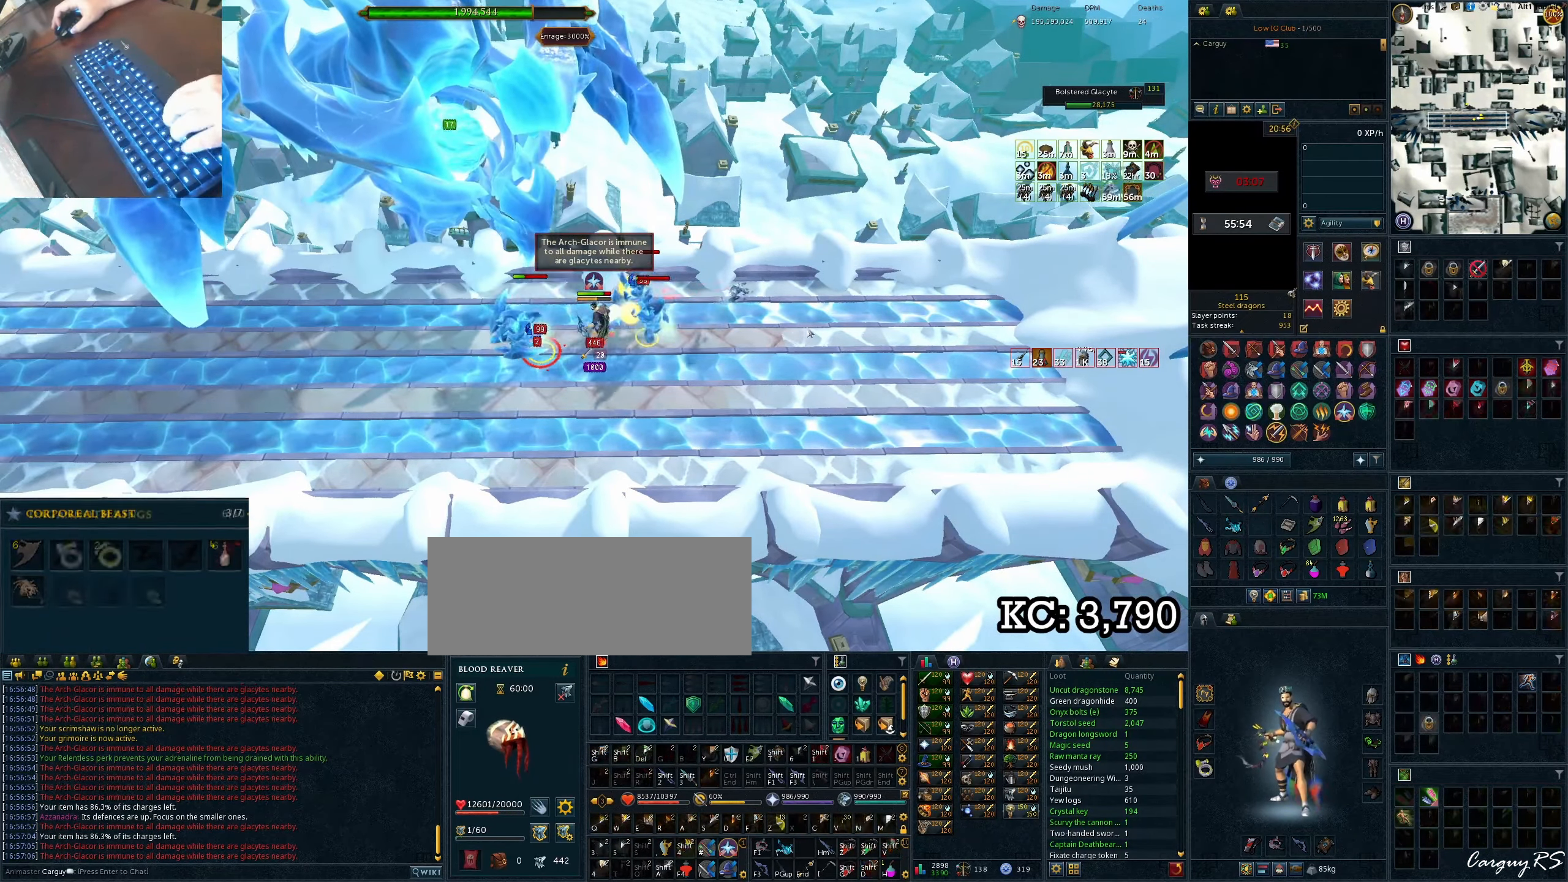
{"keys": [], "events": []}